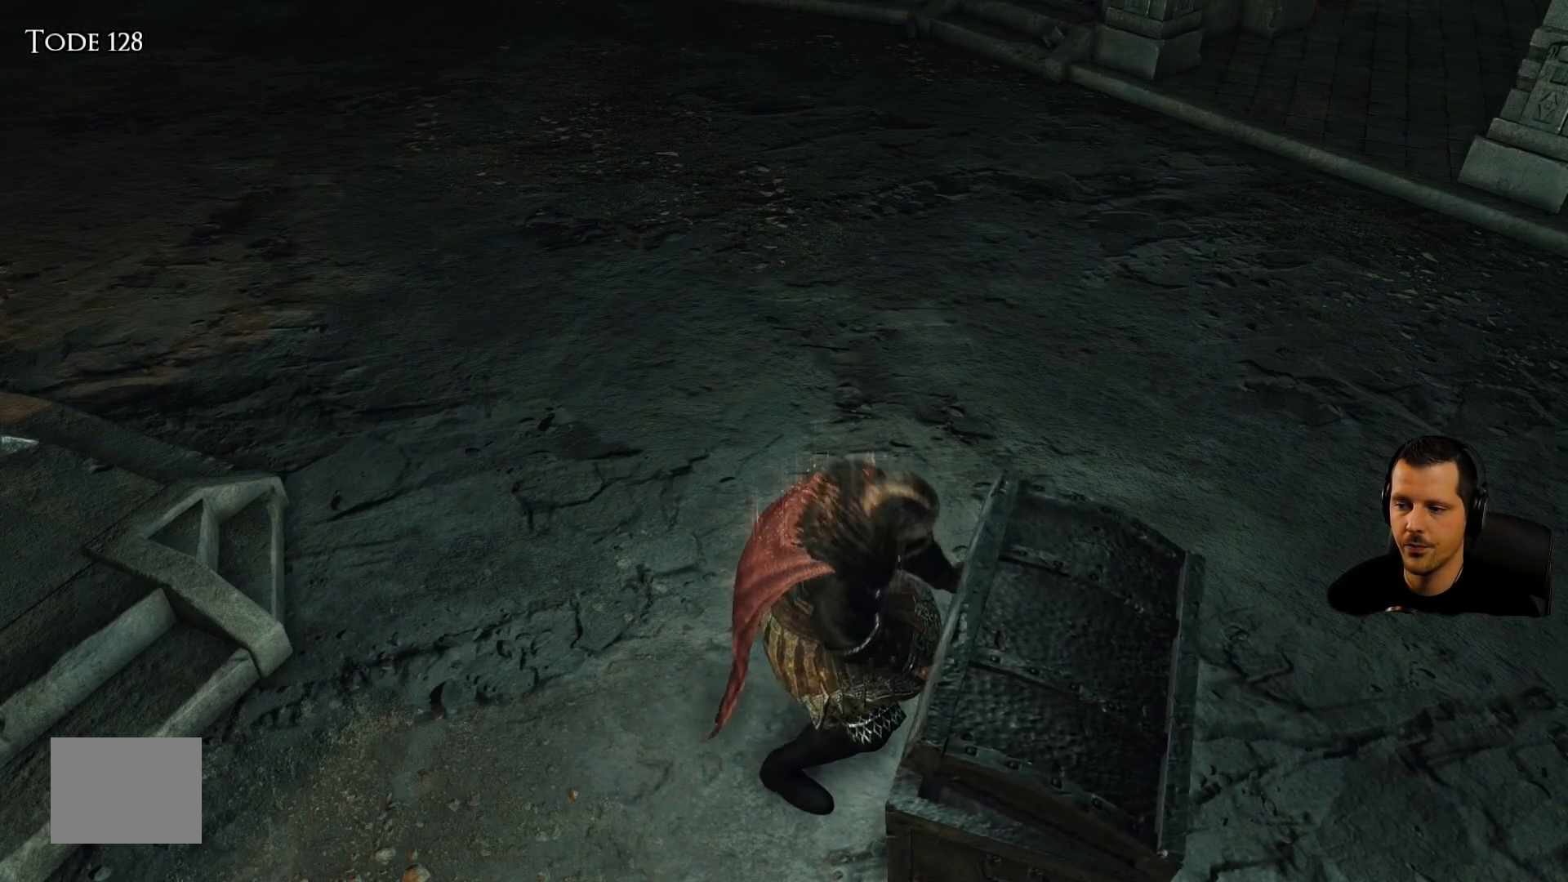
Gameplay with a controller (PlayStation layout); each line is a JSON object with the inputs held at the frame after it. "events" lists button and stick changes between this image and that frame as [ms after this image, input, new state], when the widget could be followed in between. Not read: L3 R3.
{"buttons": [], "left_stick": "center", "right_stick": "center", "events": [[167, "right_stick", "center"]]}
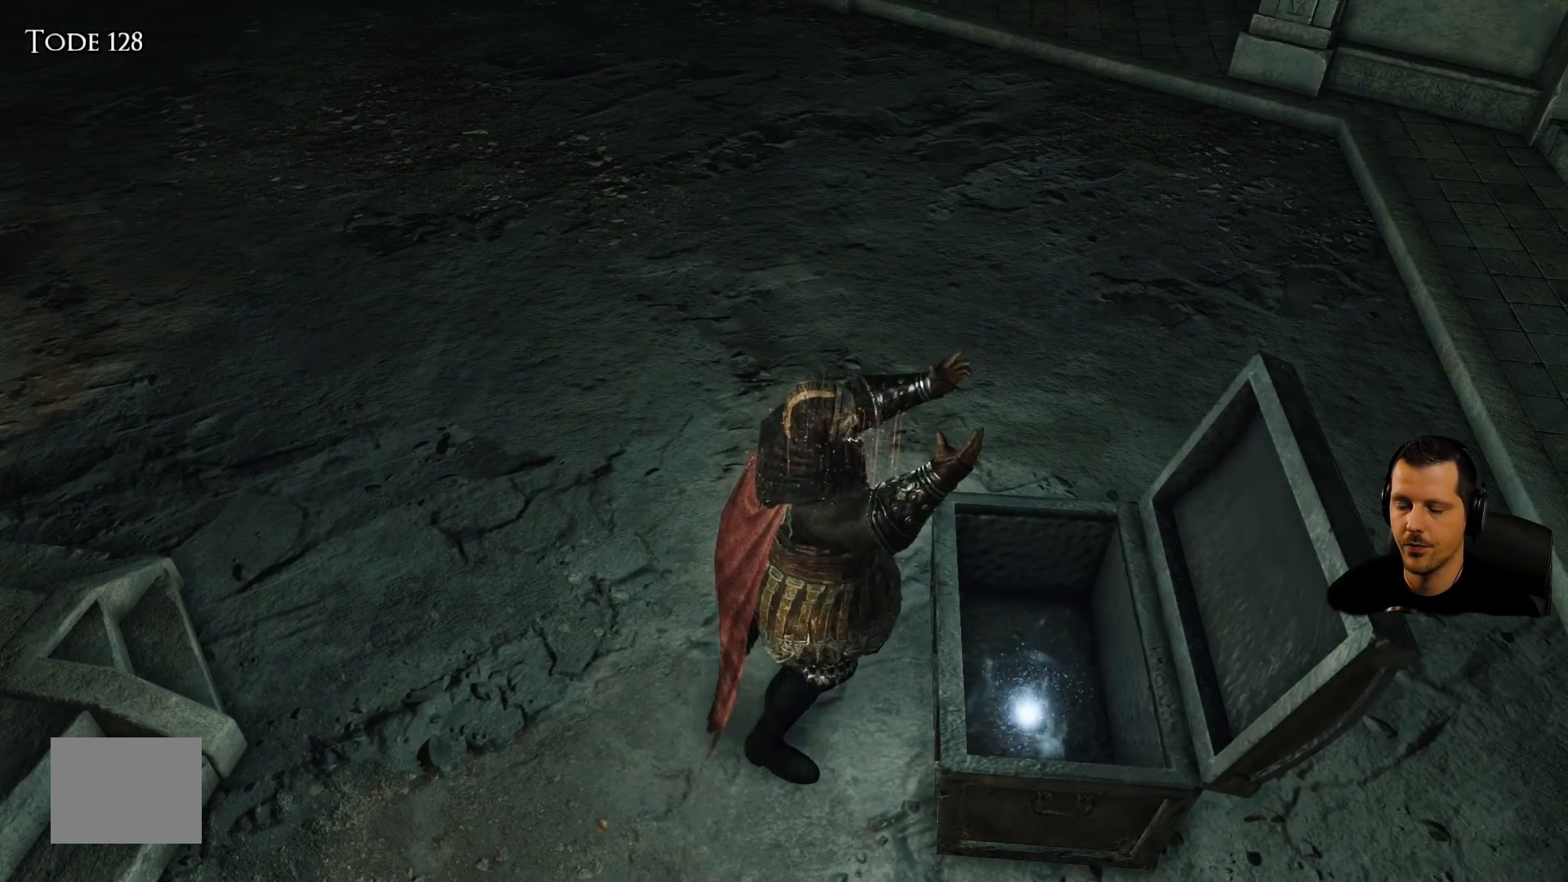
{"buttons": [], "left_stick": "center", "right_stick": "center", "events": []}
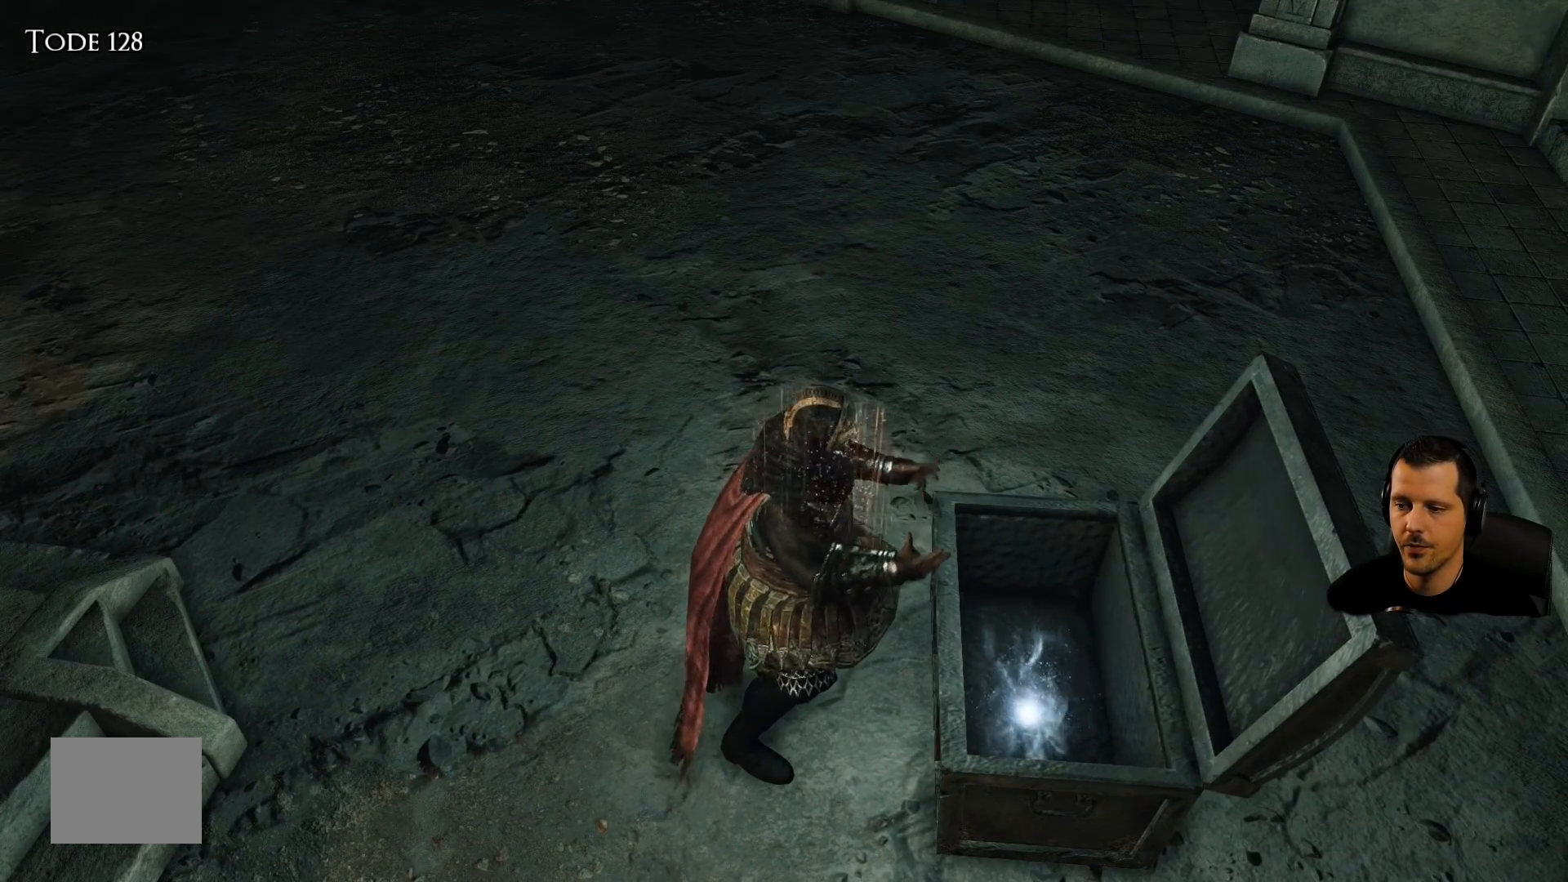
{"buttons": [], "left_stick": "center", "right_stick": "center", "events": [[233, "left_stick", "down-right"], [450, "left_stick", "center"]]}
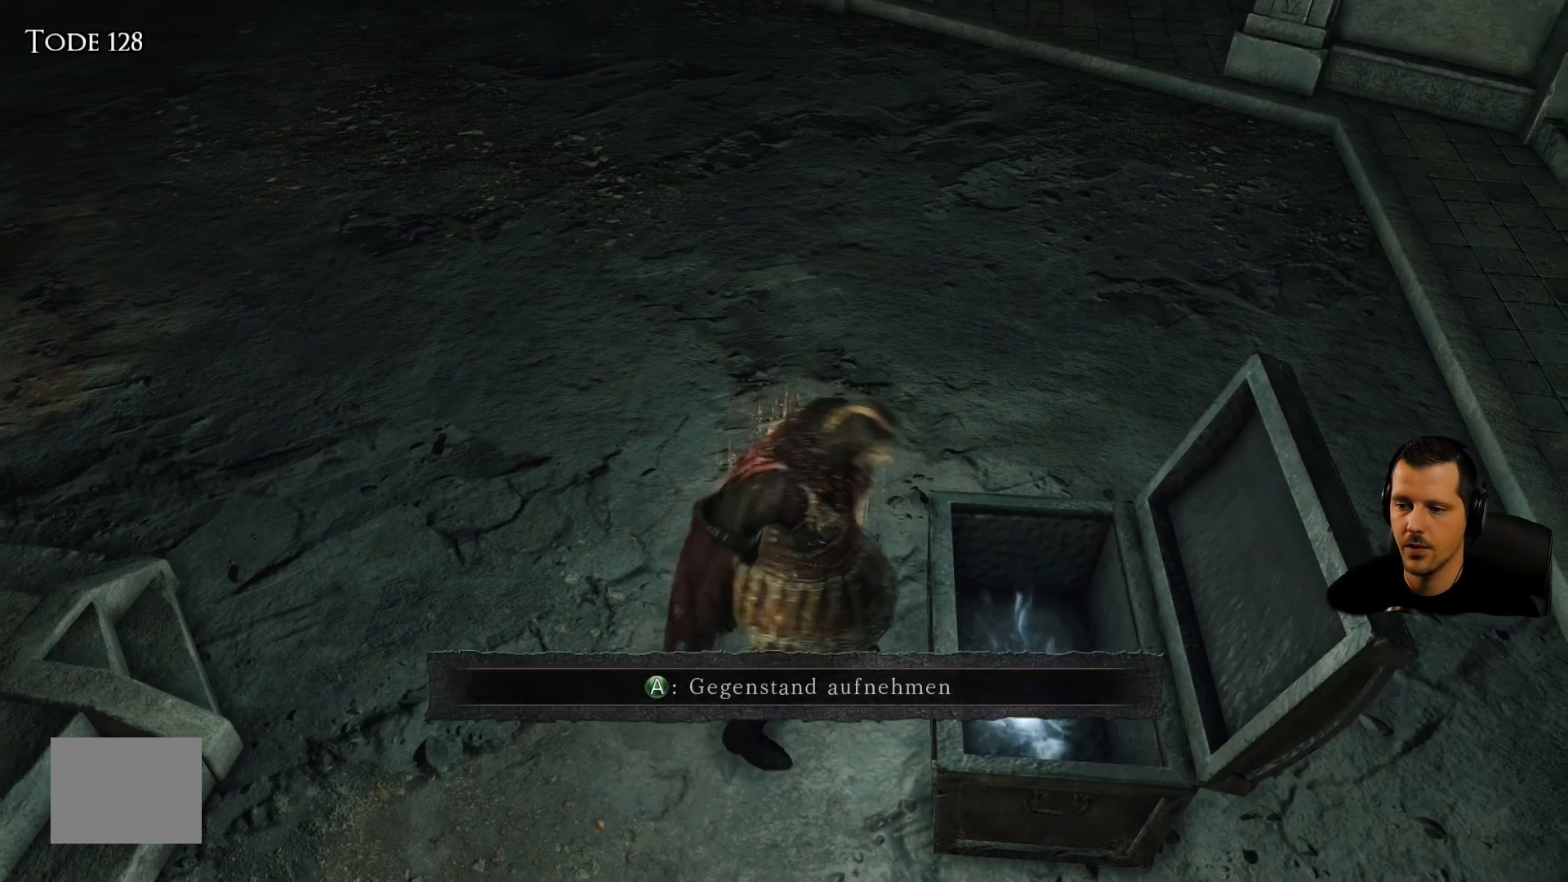
{"buttons": [], "left_stick": "center", "right_stick": "center", "events": [[117, "CROSS", "down"], [267, "CROSS", "up"]]}
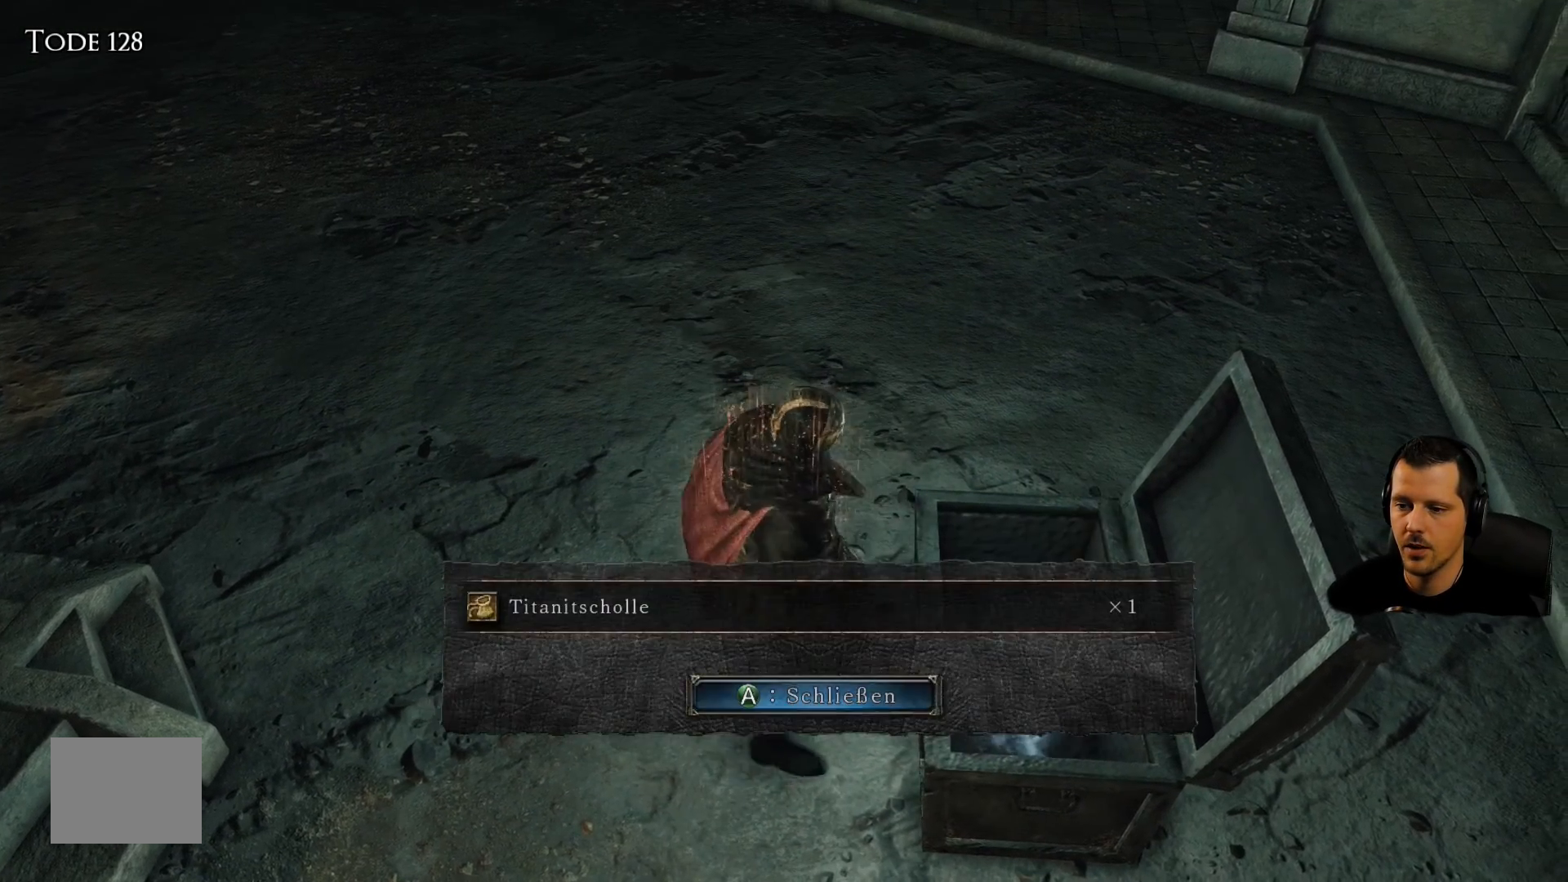
{"buttons": [], "left_stick": "center", "right_stick": "center", "events": []}
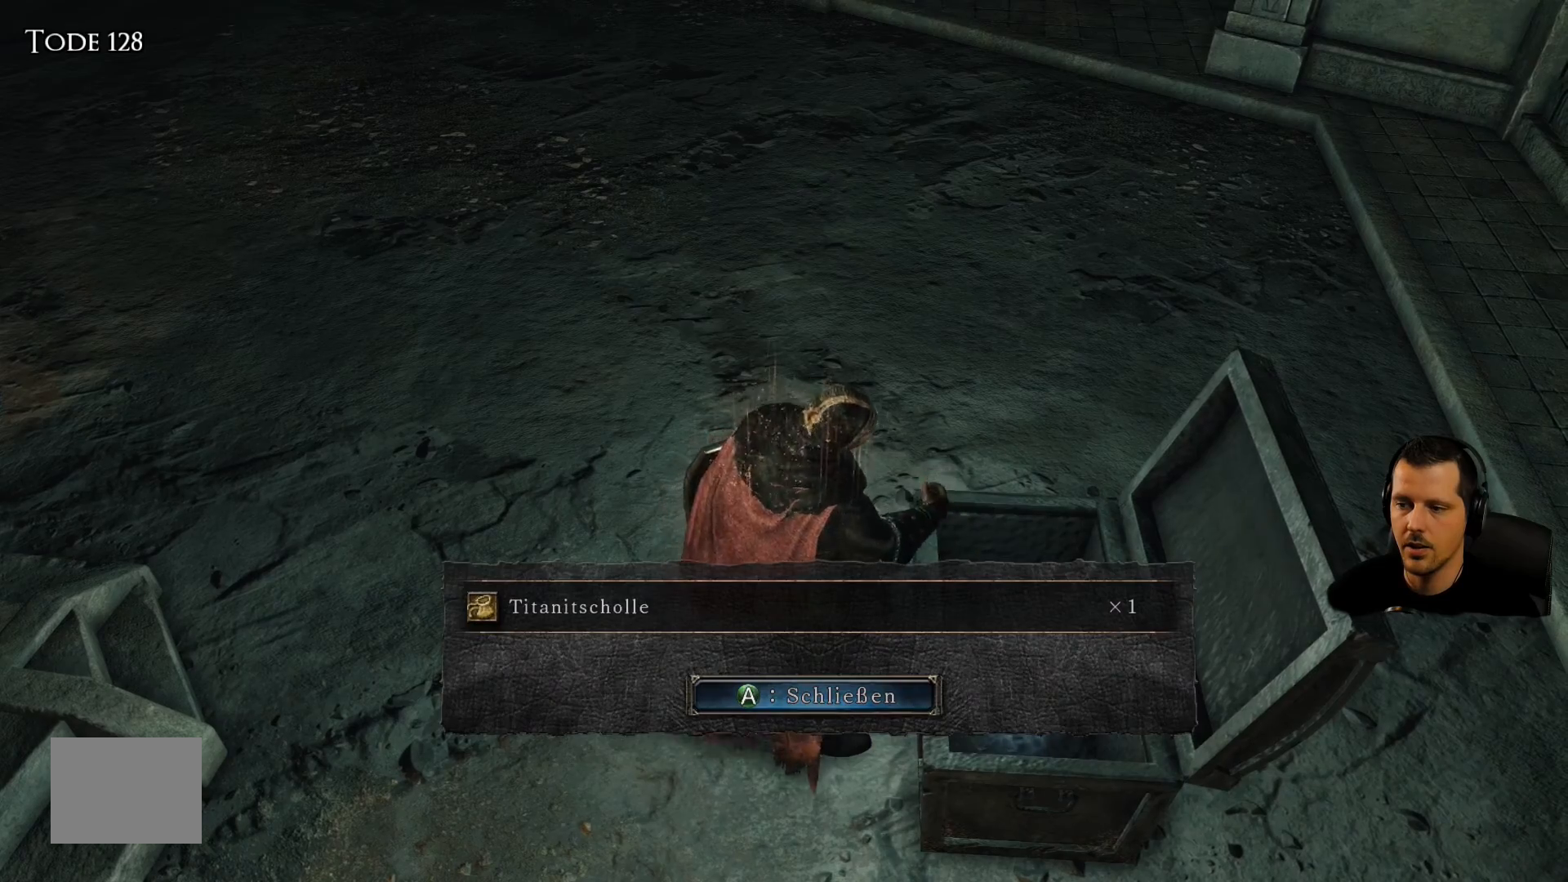
{"buttons": ["CROSS"], "left_stick": "center", "right_stick": "center", "events": [[417, "CROSS", "down"]]}
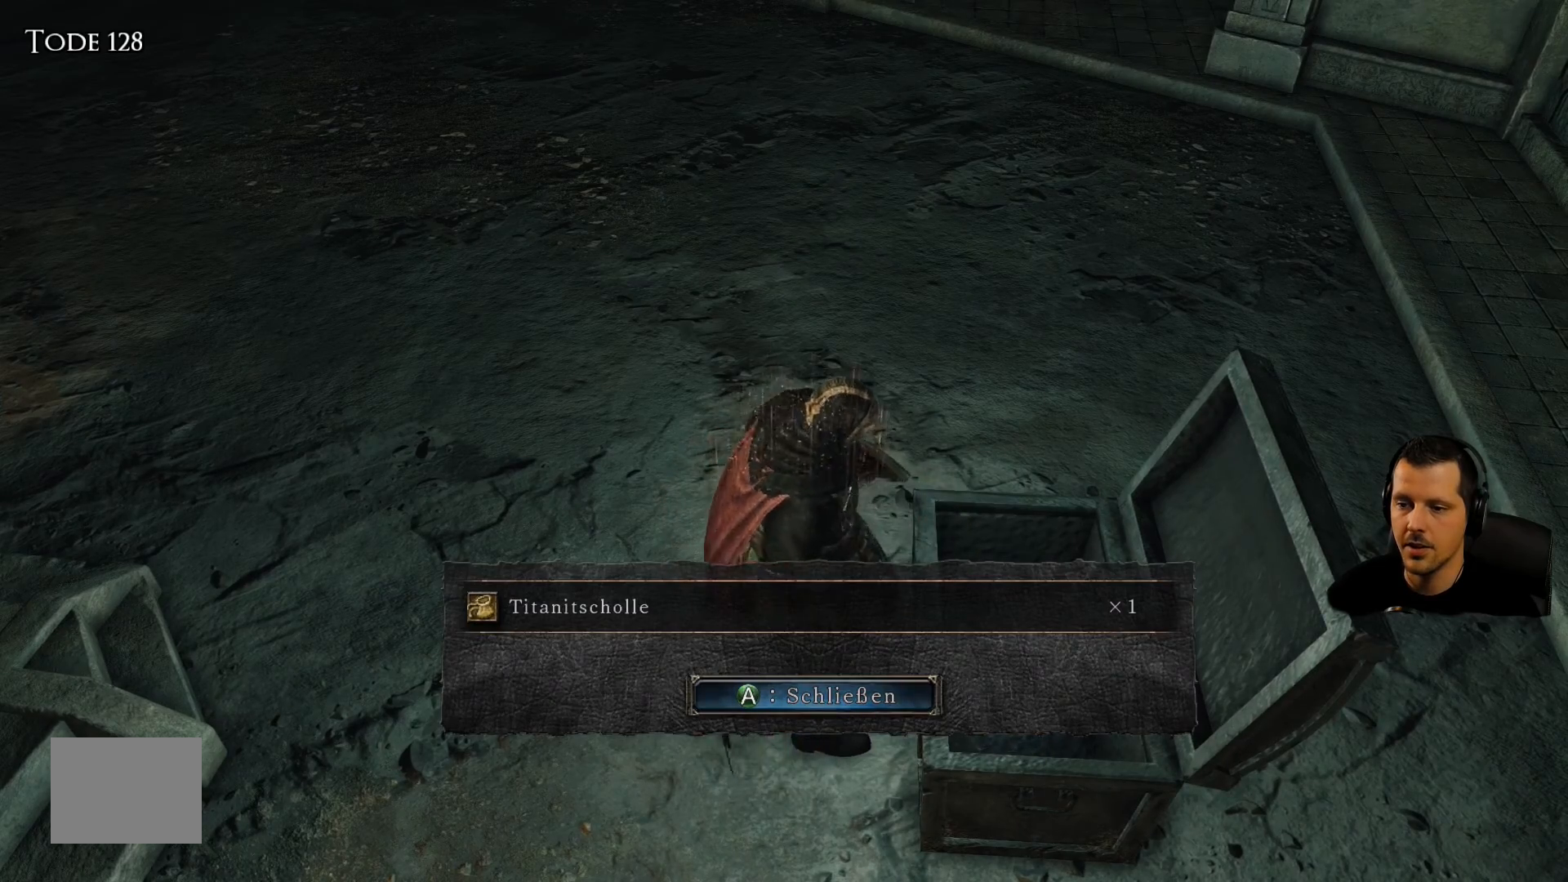
{"buttons": [], "left_stick": "down-left", "right_stick": "center", "events": [[83, "CROSS", "up"], [283, "left_stick", "down-left"]]}
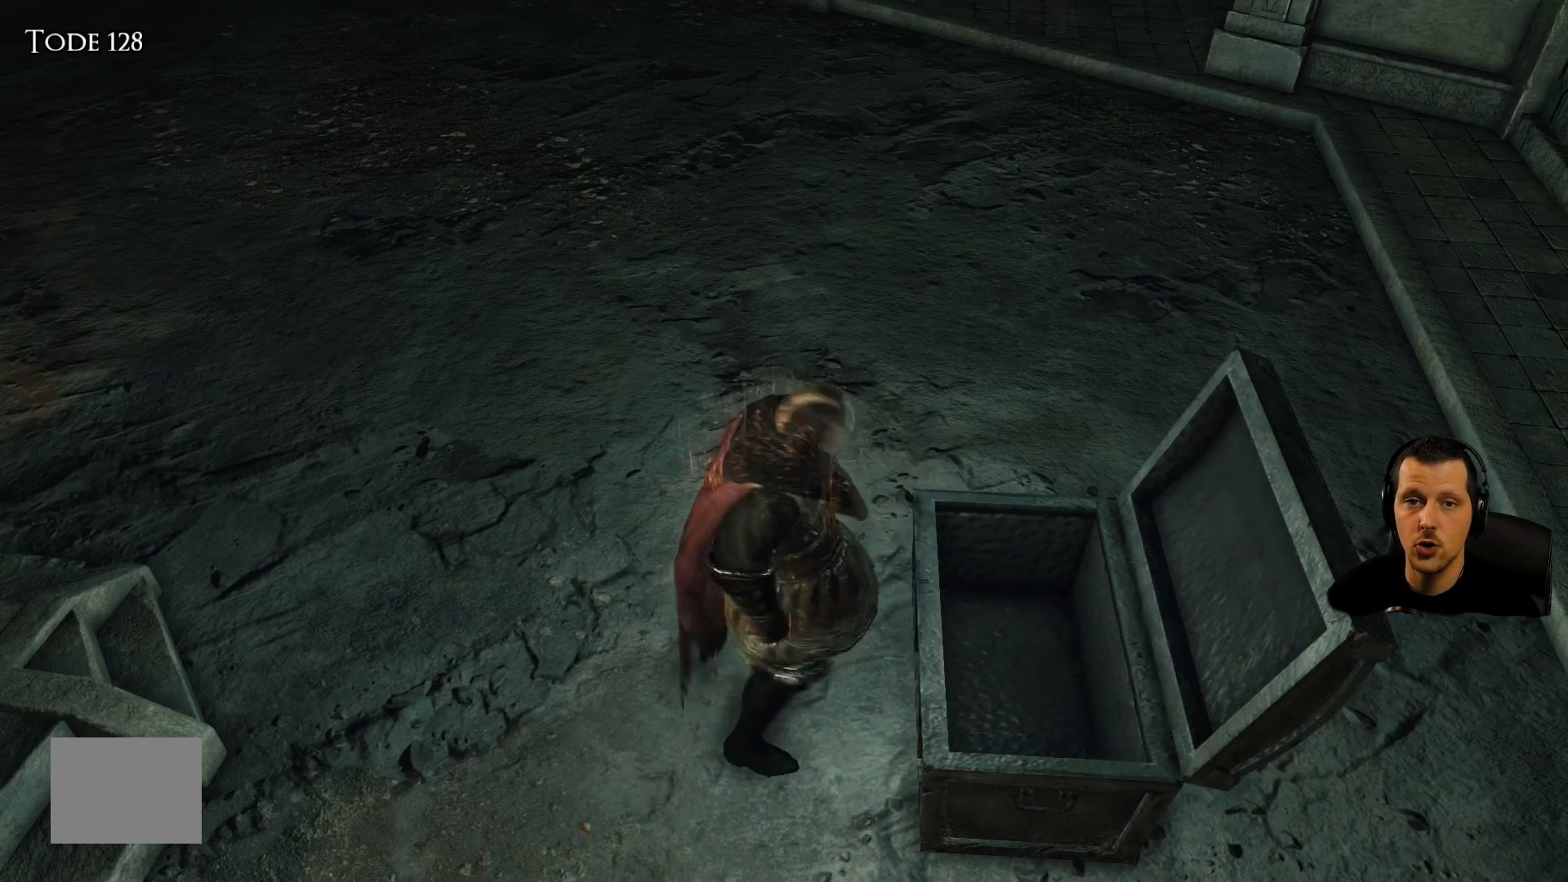
{"buttons": [], "left_stick": "left", "right_stick": "up-left", "events": [[117, "right_stick", "left"], [350, "right_stick", "up-left"], [400, "left_stick", "left"]]}
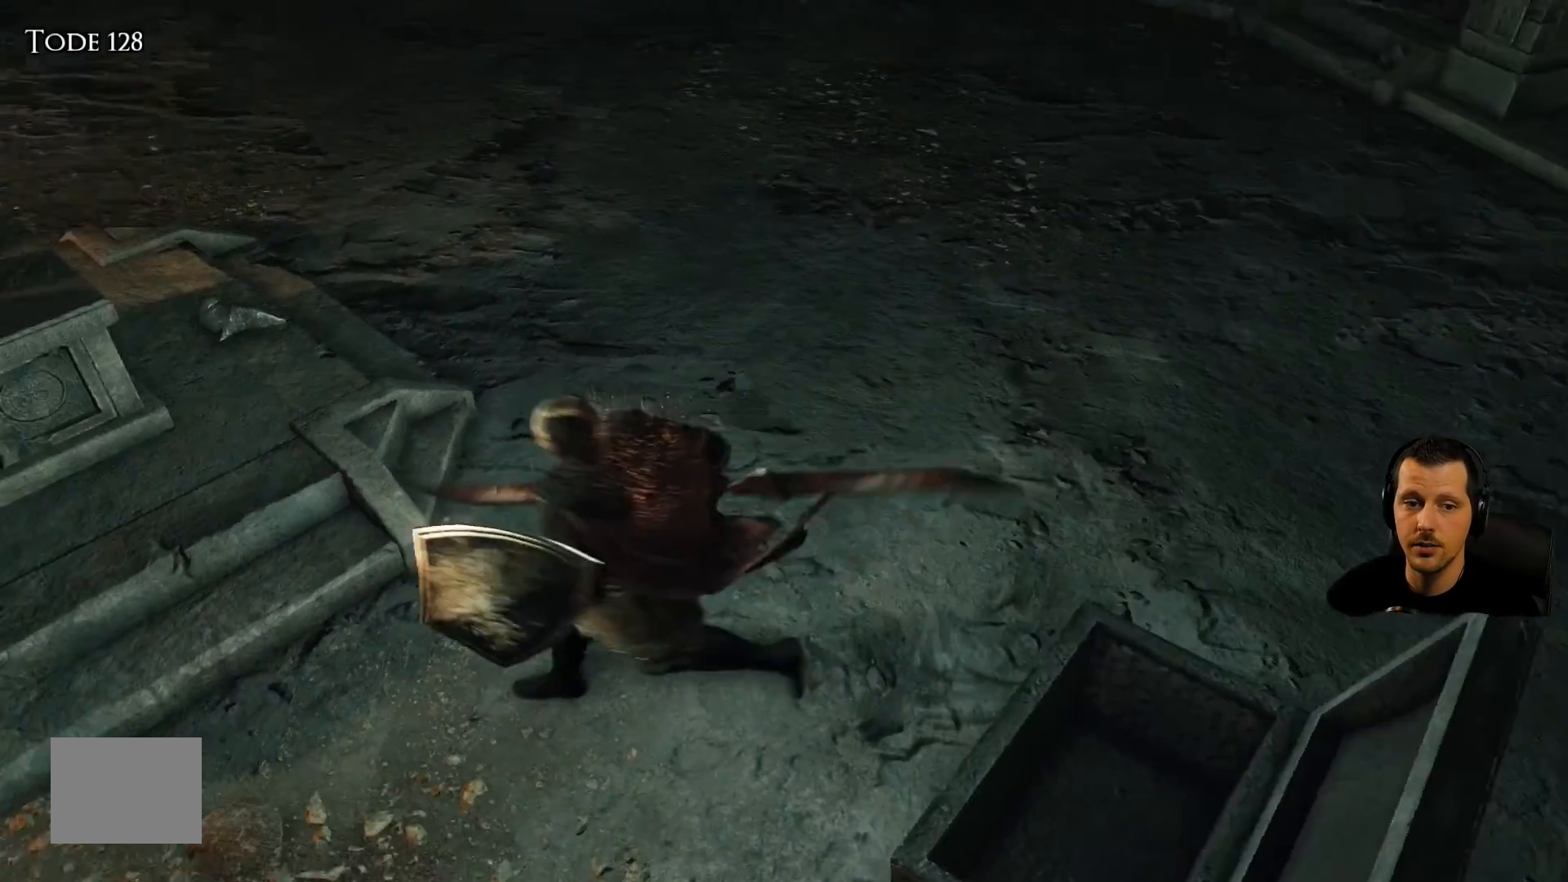
{"buttons": [], "left_stick": "up-left", "right_stick": "up-left", "events": [[167, "left_stick", "up-left"], [183, "right_stick", "center"], [383, "right_stick", "up-left"]]}
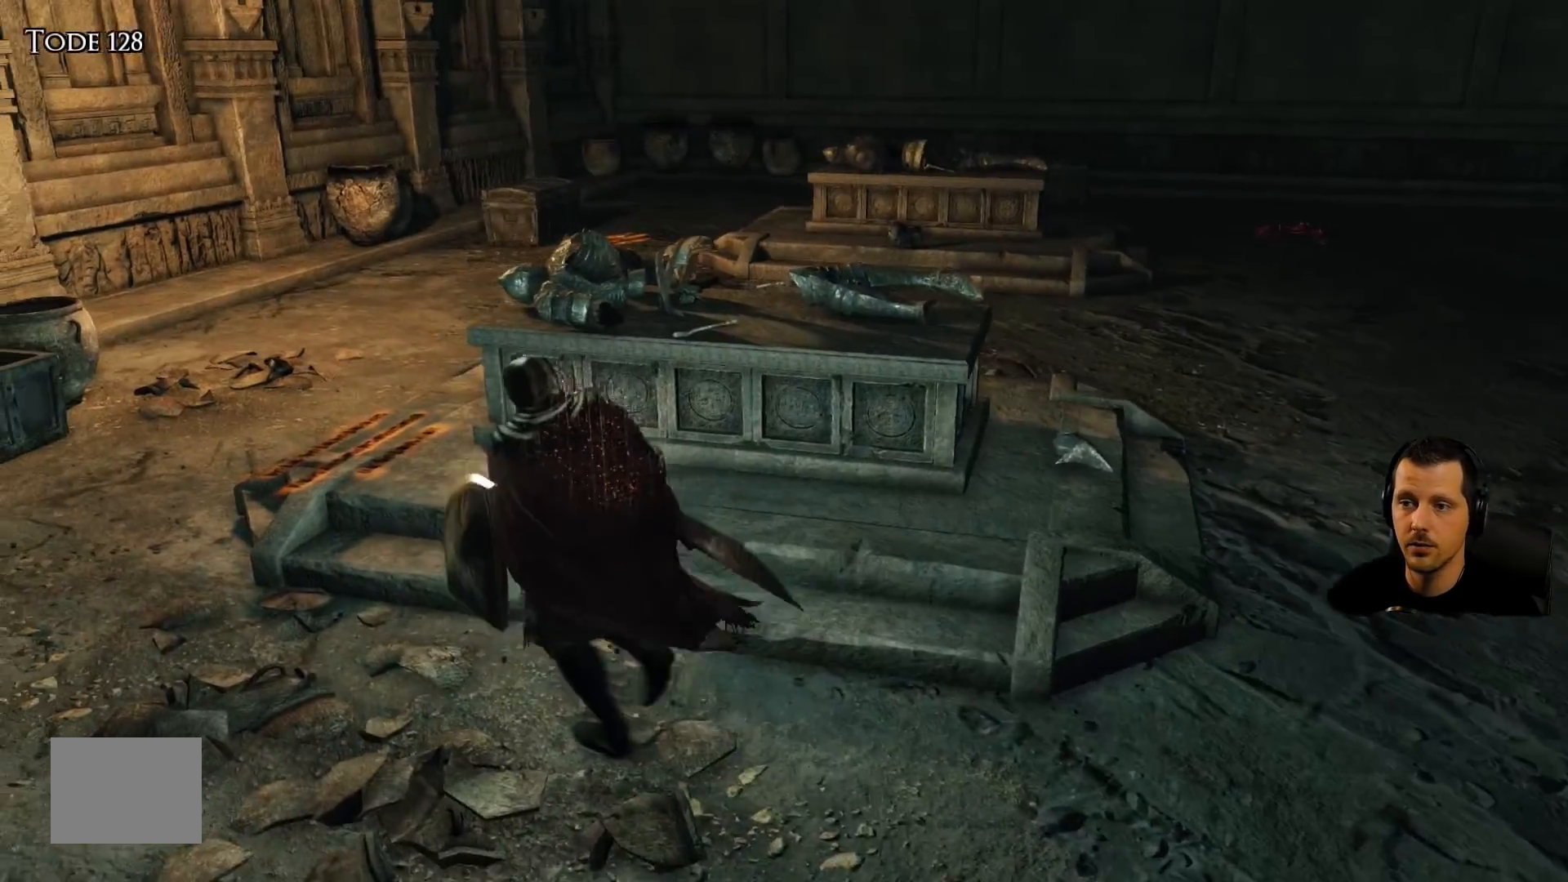
{"buttons": [], "left_stick": "up", "right_stick": "down-left", "events": [[83, "R2", "down"], [117, "right_stick", "center"], [150, "R2", "up"], [350, "left_stick", "up"], [417, "right_stick", "down-left"]]}
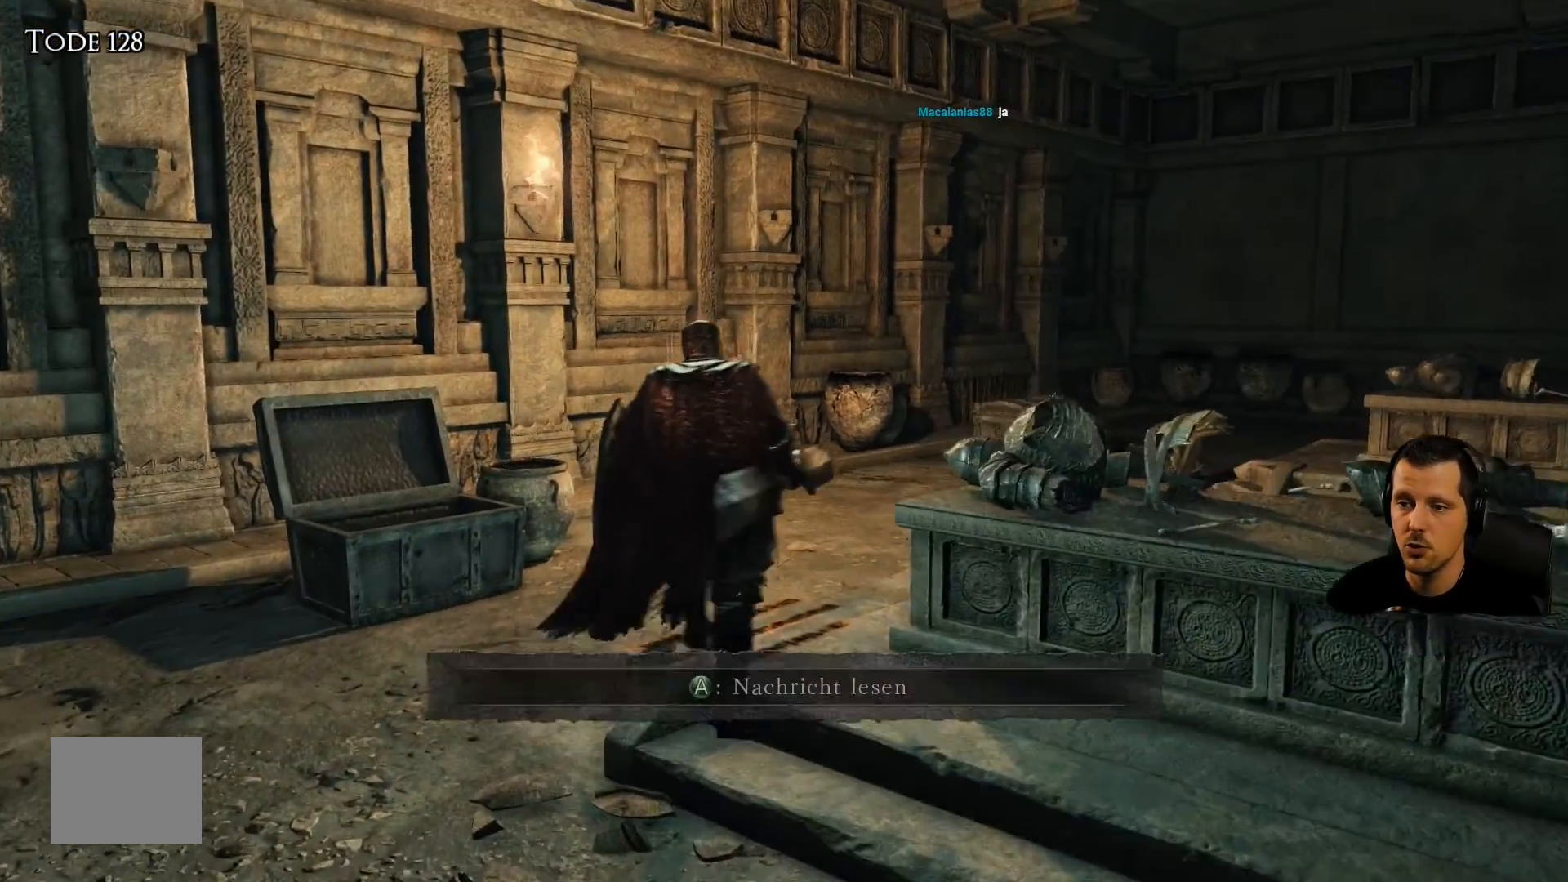
{"buttons": [], "left_stick": "up-right", "right_stick": "down-right", "events": [[83, "right_stick", "center"], [283, "right_stick", "down-right"], [317, "left_stick", "up-right"]]}
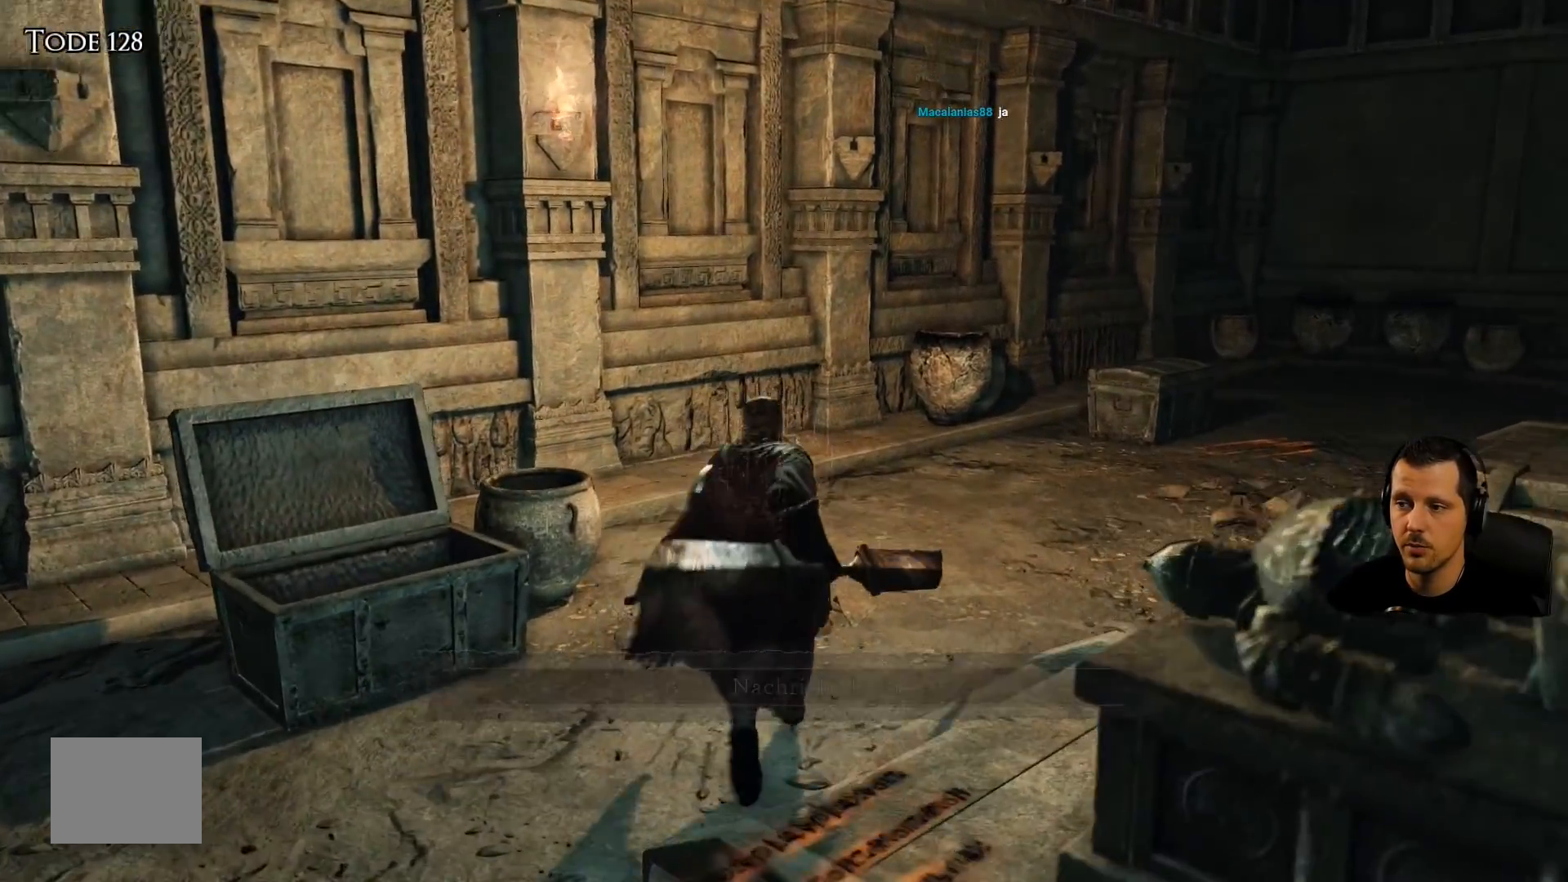
{"buttons": [], "left_stick": "up-right", "right_stick": "center", "events": [[117, "right_stick", "center"]]}
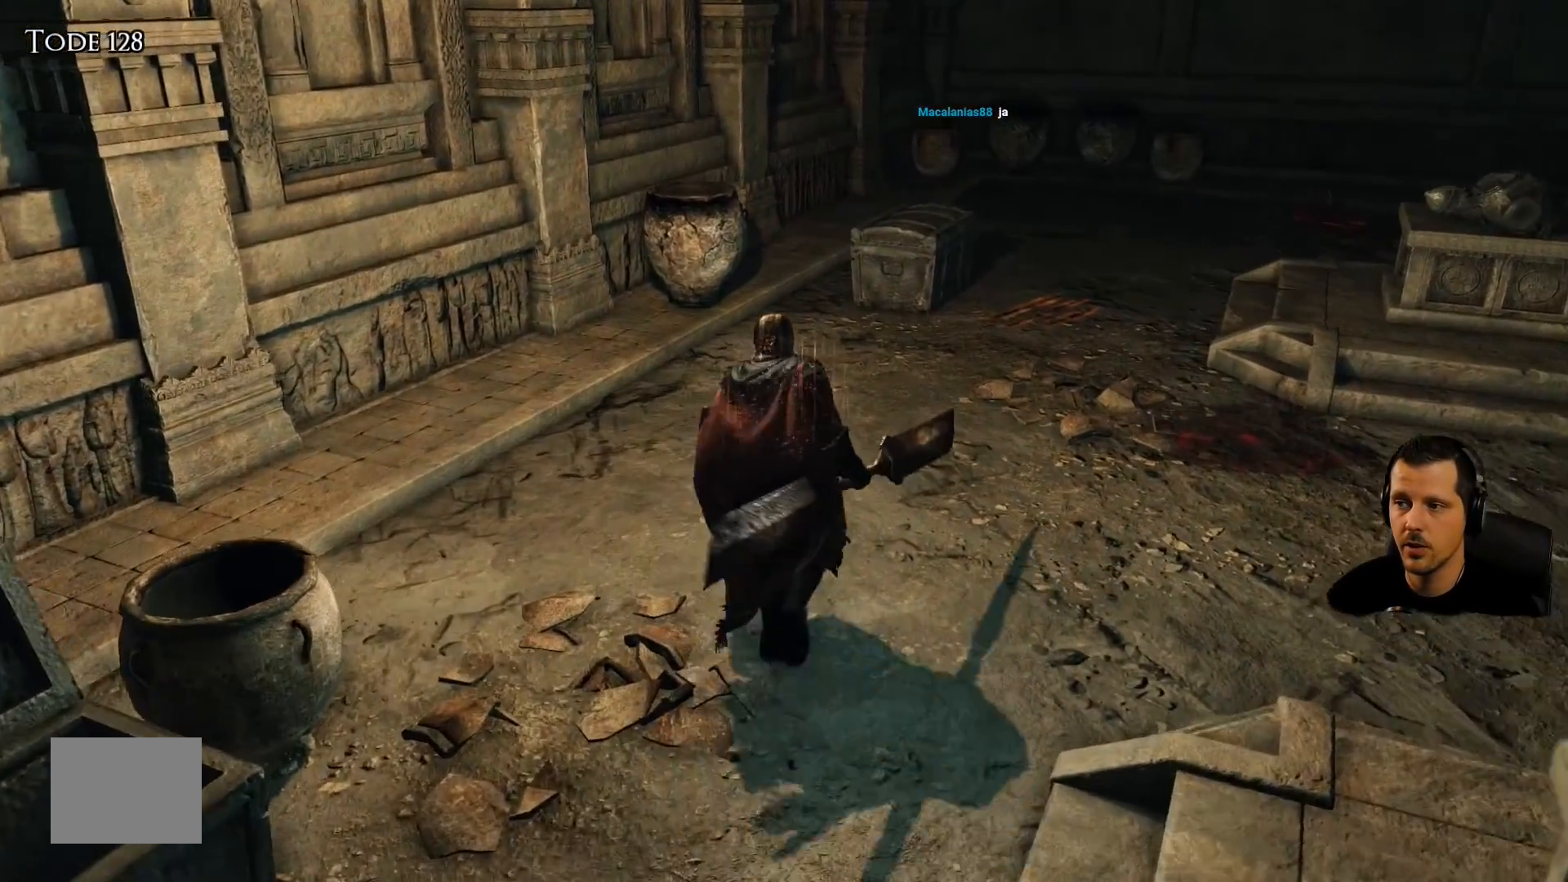
{"buttons": [], "left_stick": "up-right", "right_stick": "center", "events": []}
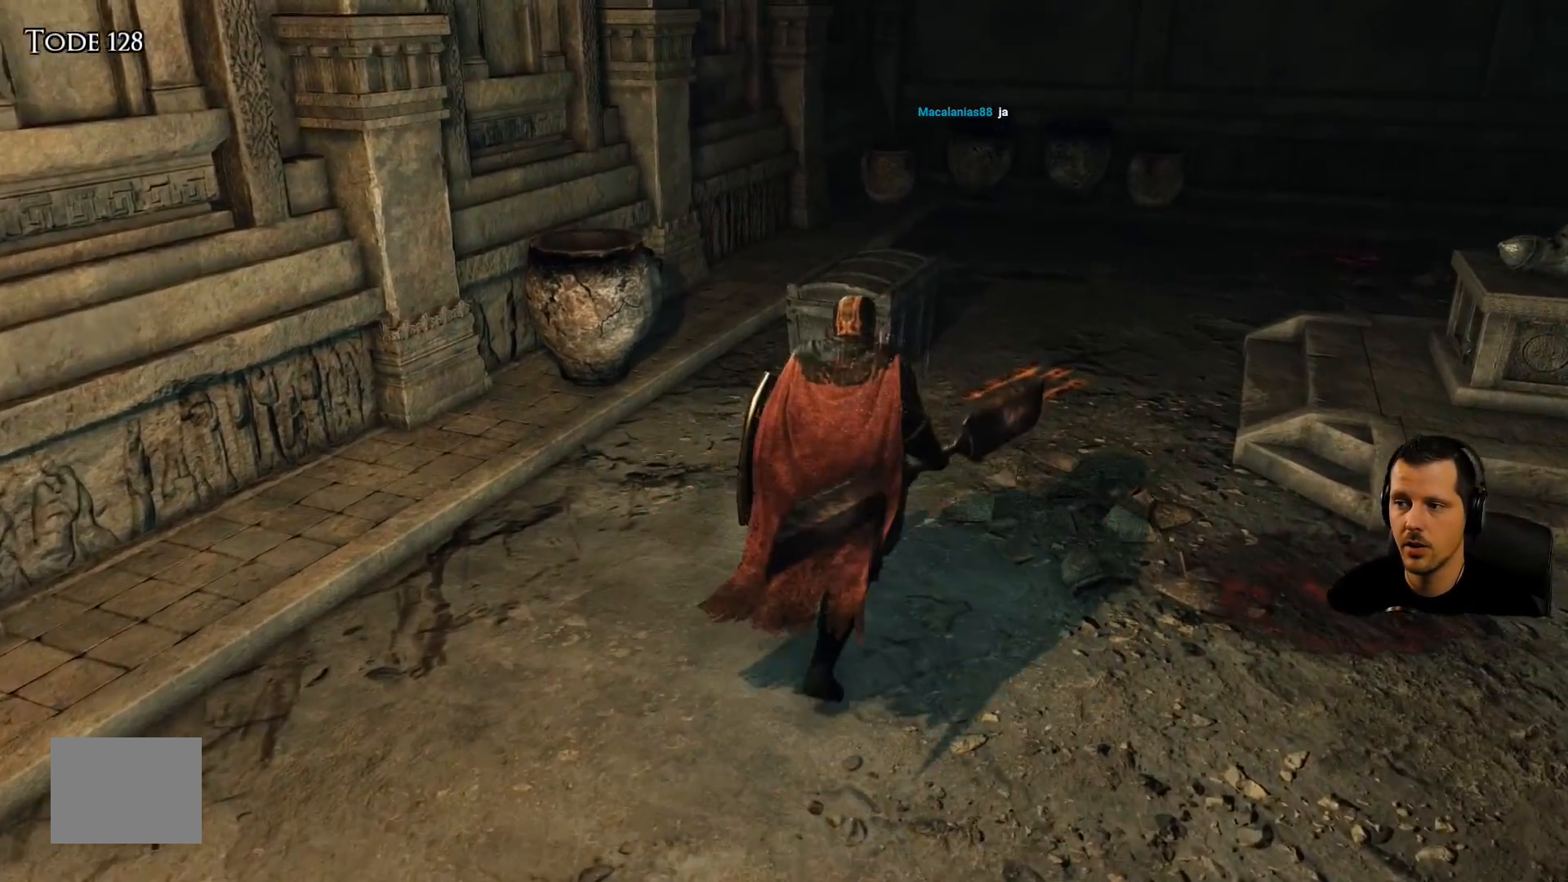
{"buttons": [], "left_stick": "up-right", "right_stick": "center", "events": []}
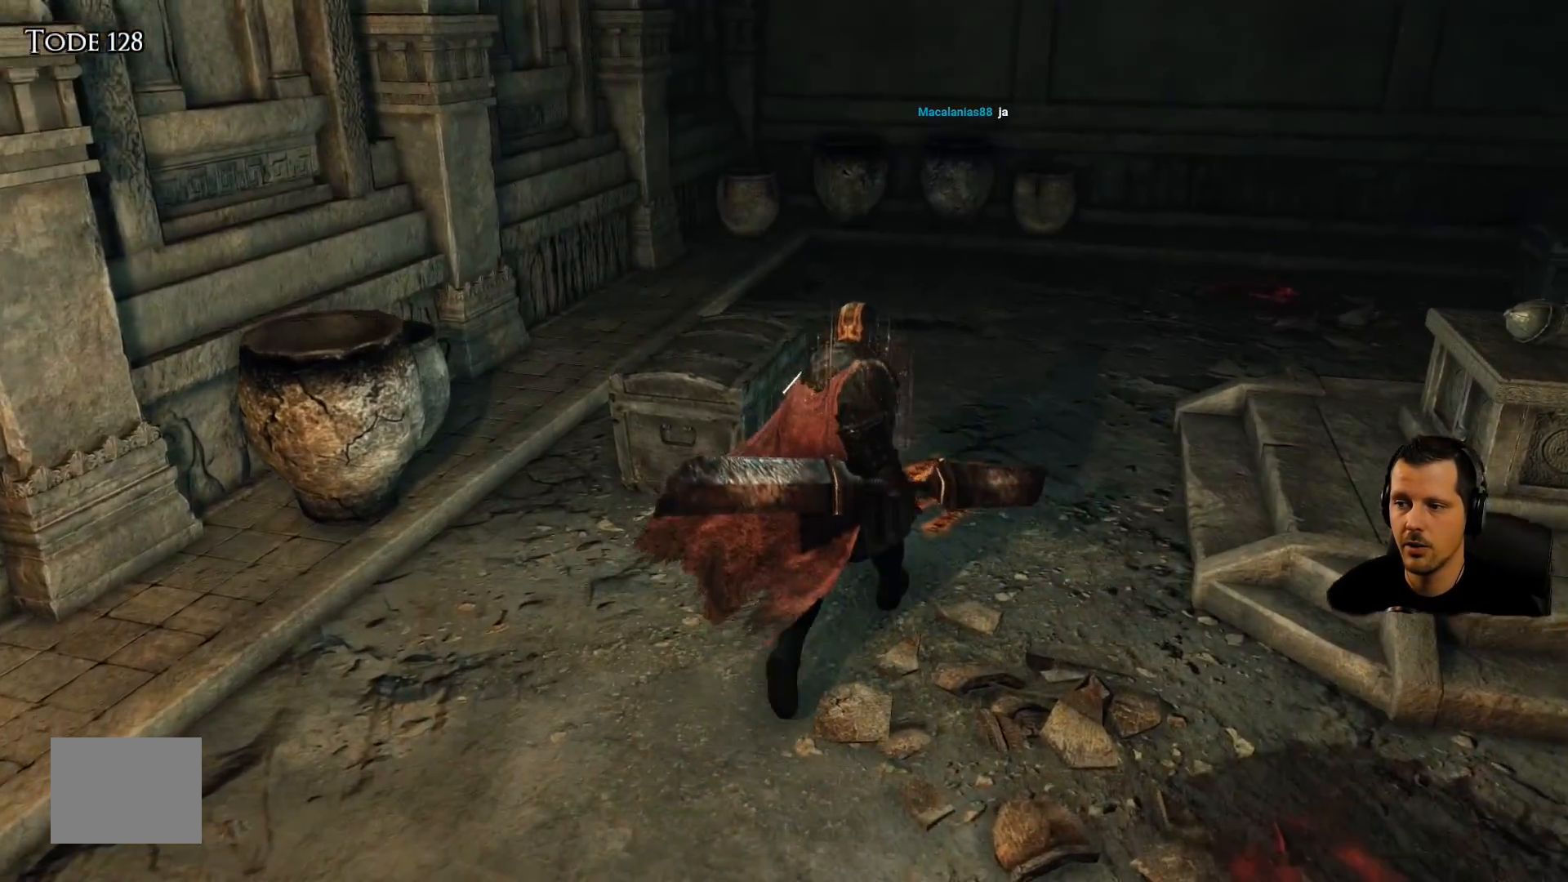
{"buttons": [], "left_stick": "center", "right_stick": "center", "events": [[117, "CROSS", "down"], [267, "CROSS", "up"], [450, "left_stick", "center"]]}
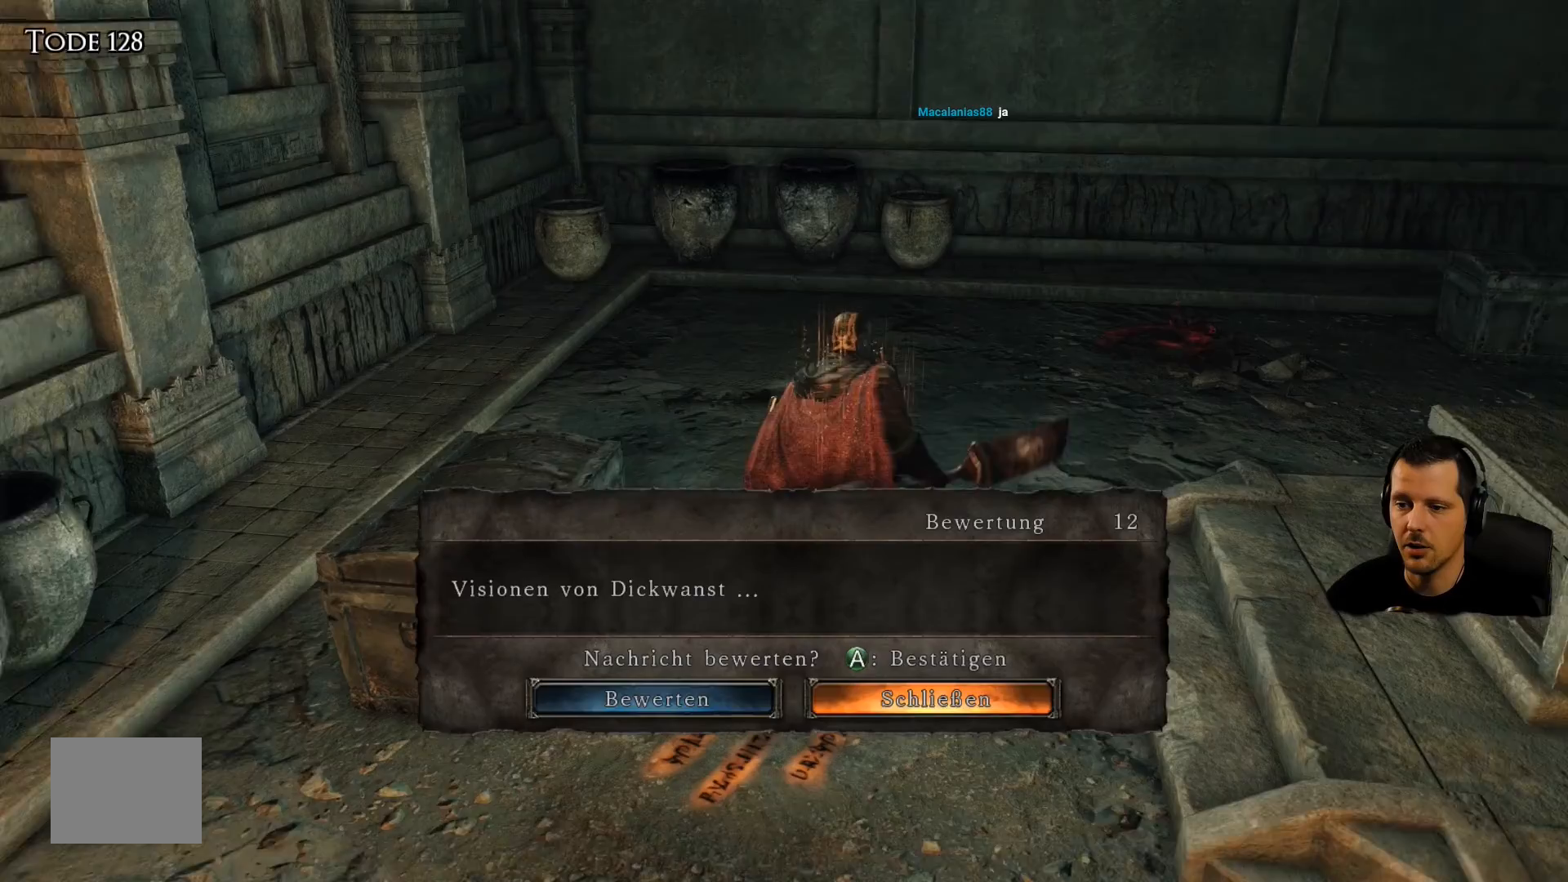
{"buttons": [], "left_stick": "left", "right_stick": "center", "events": [[483, "left_stick", "left"]]}
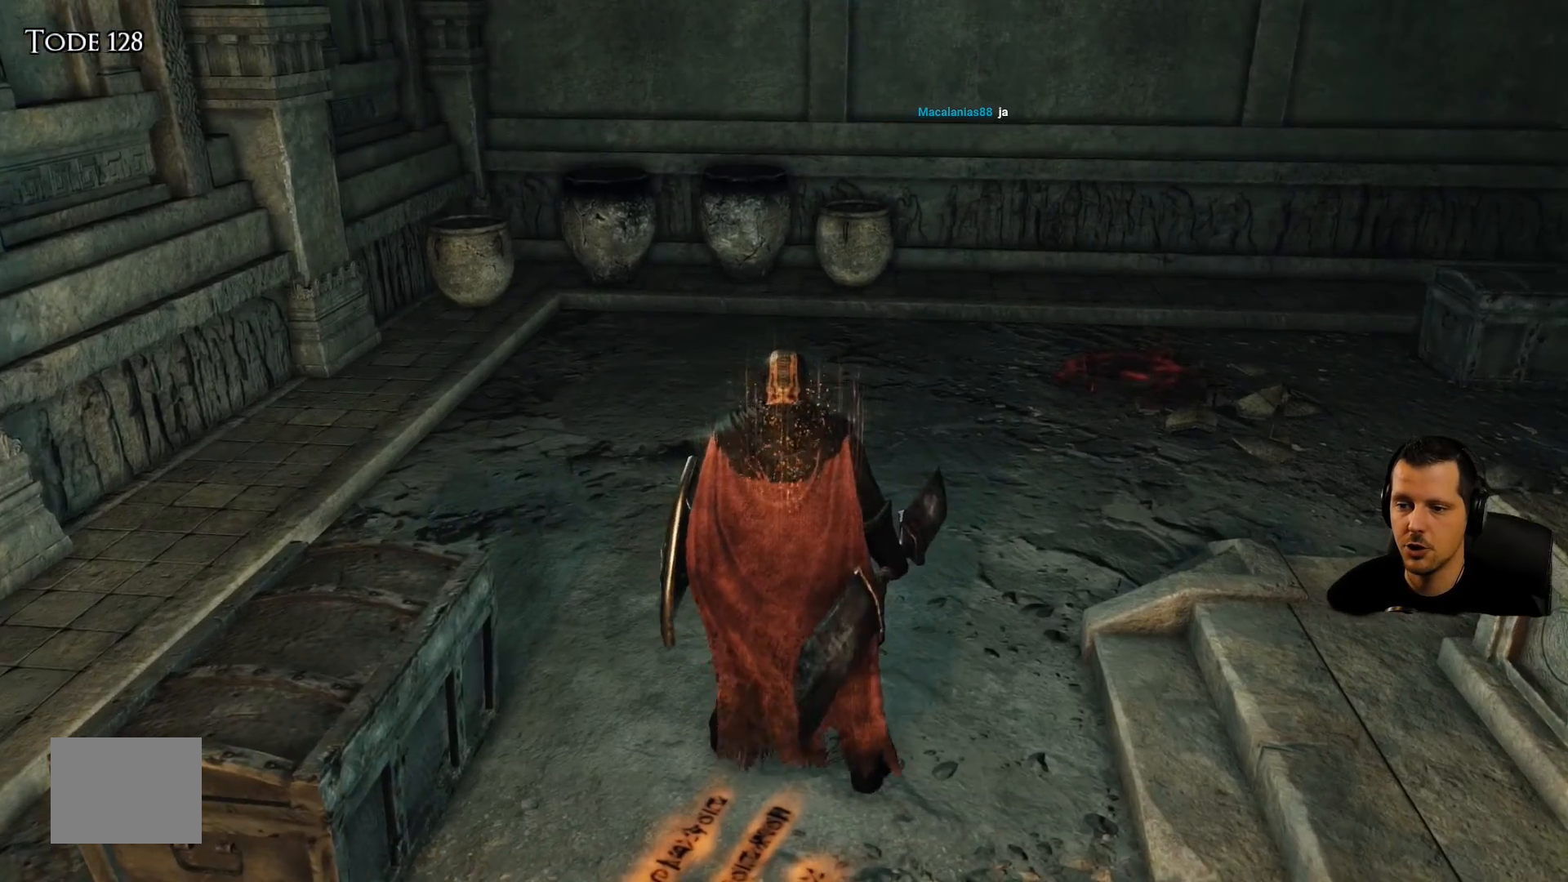
{"buttons": ["CROSS"], "left_stick": "center", "right_stick": "center", "events": [[350, "CROSS", "down"], [450, "left_stick", "center"]]}
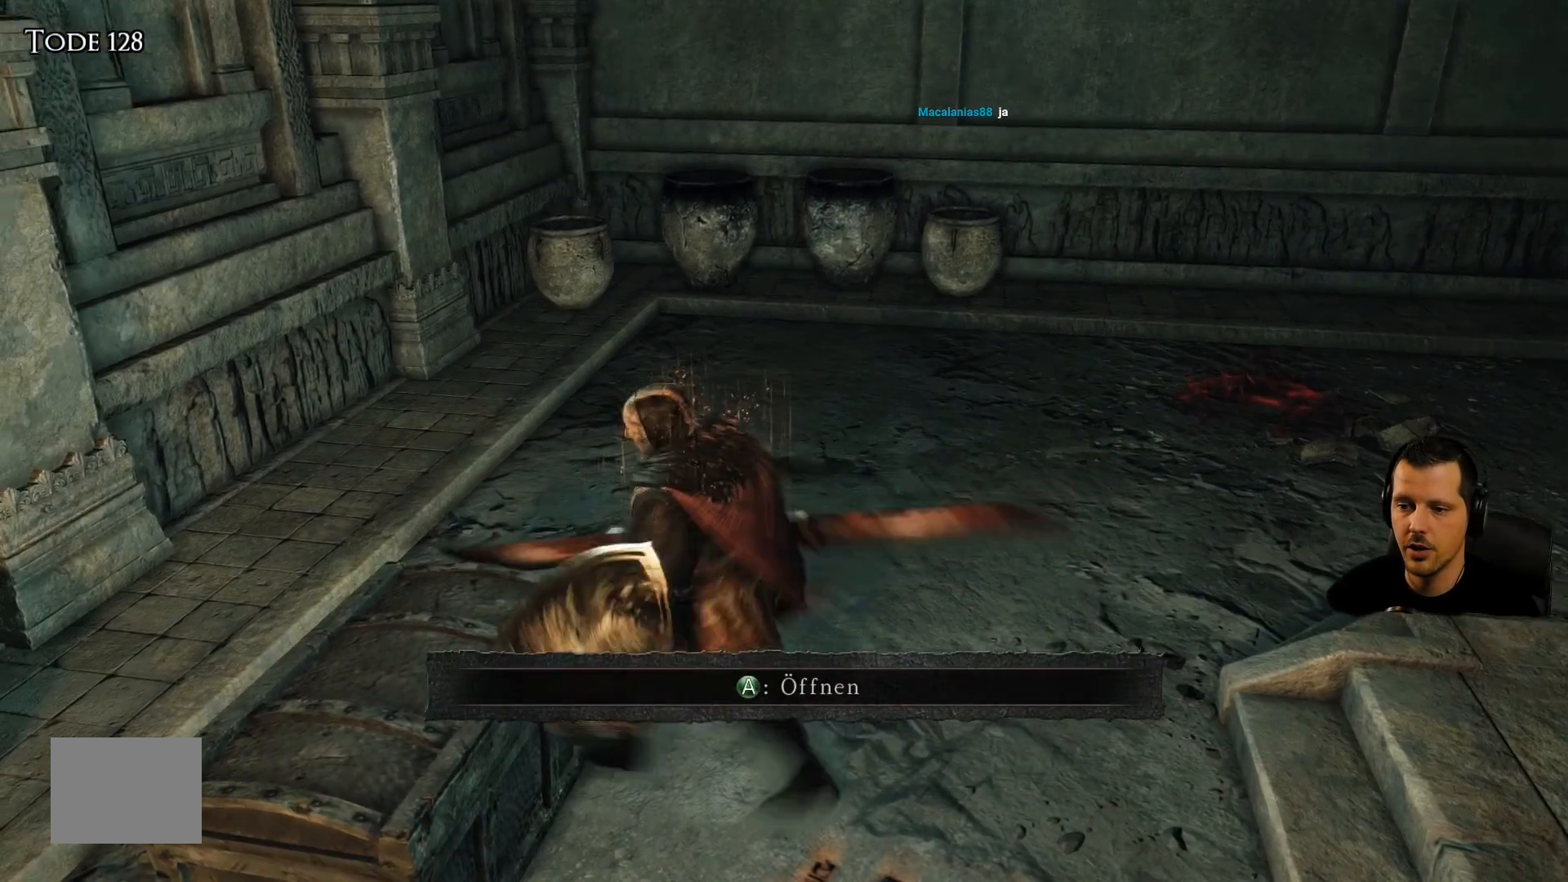
{"buttons": [], "left_stick": "center", "right_stick": "center", "events": [[33, "CROSS", "up"]]}
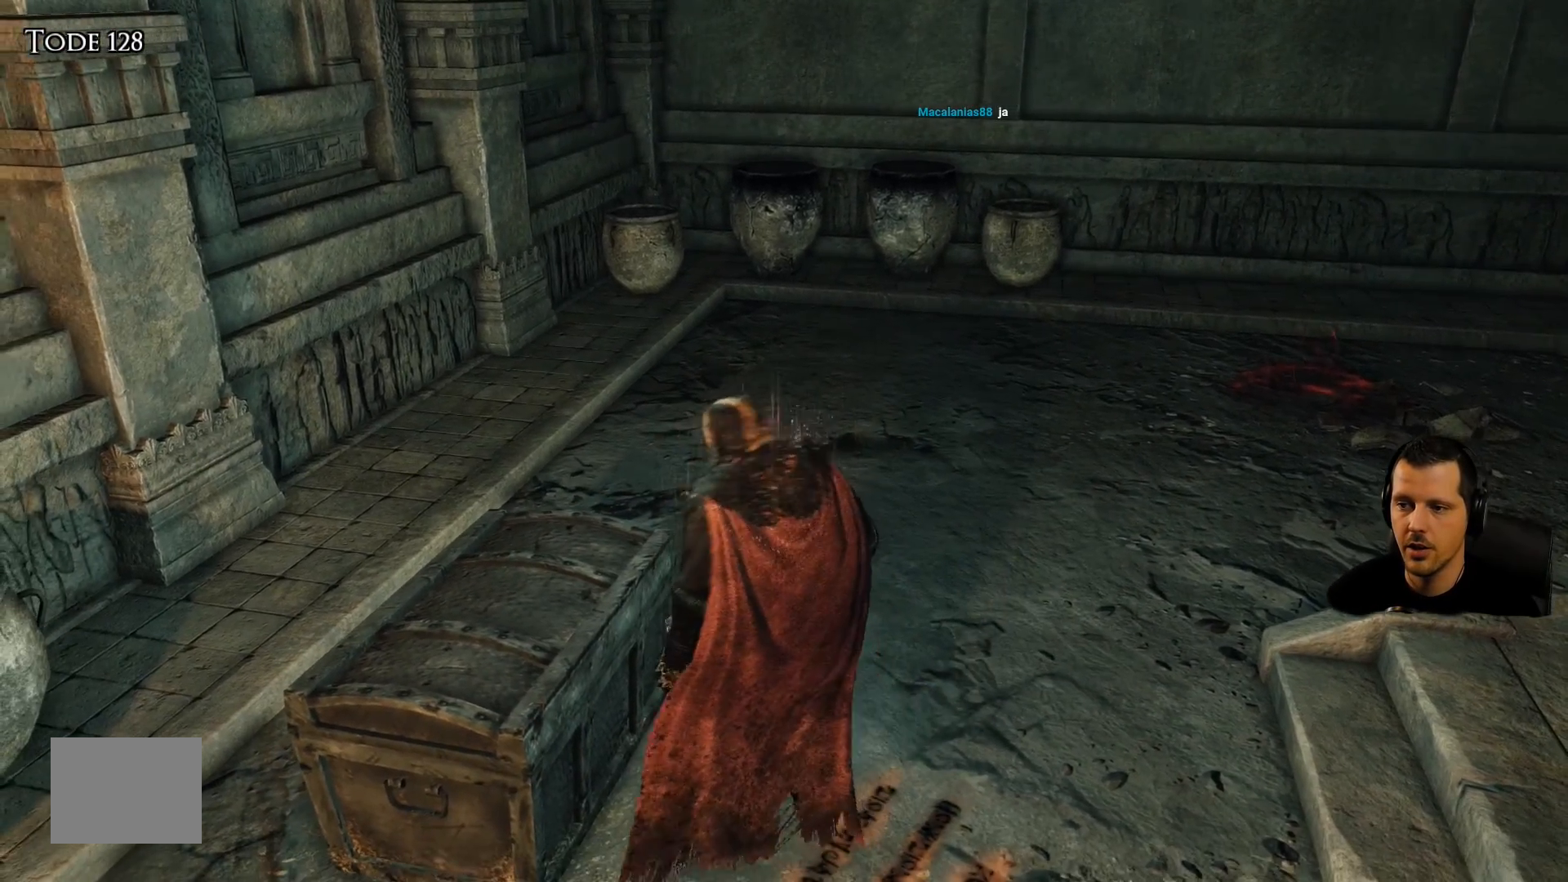
{"buttons": [], "left_stick": "center", "right_stick": "center", "events": []}
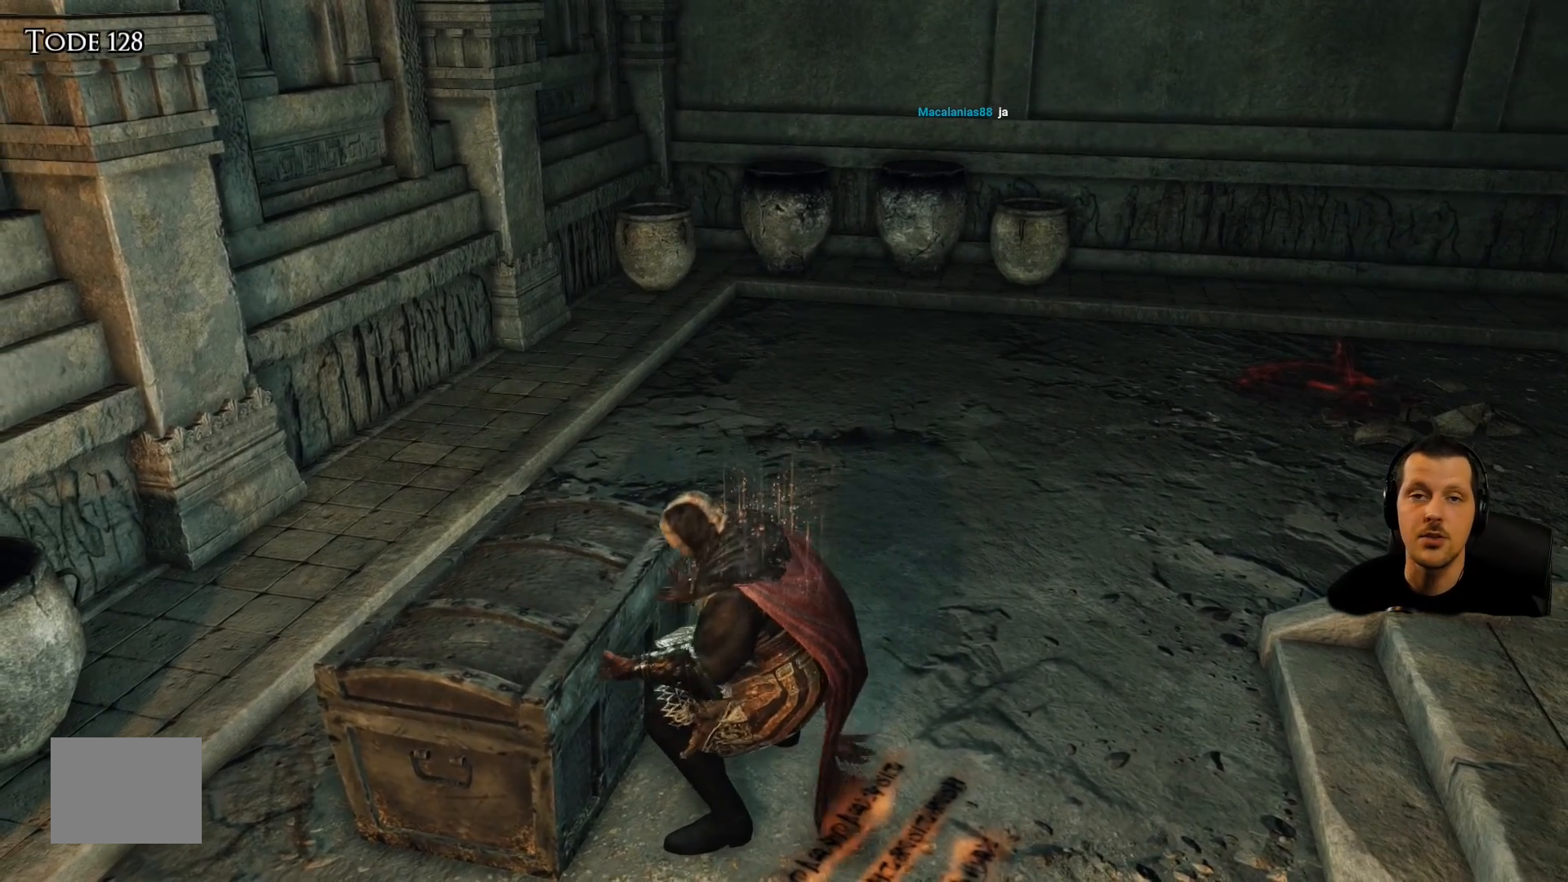
{"buttons": [], "left_stick": "center", "right_stick": "center", "events": []}
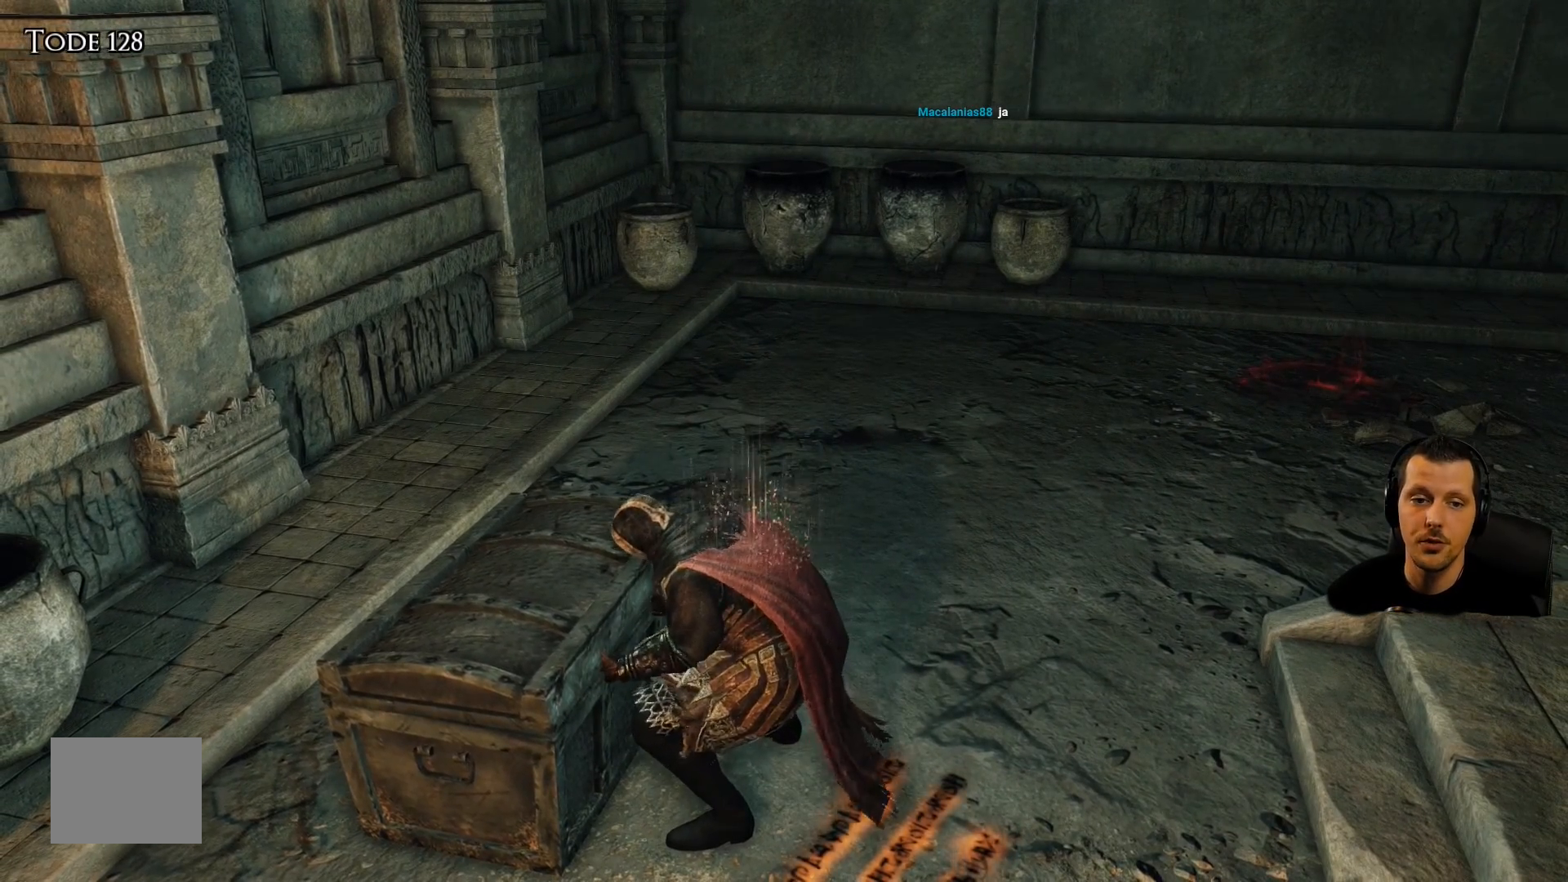
{"buttons": [], "left_stick": "center", "right_stick": "center", "events": []}
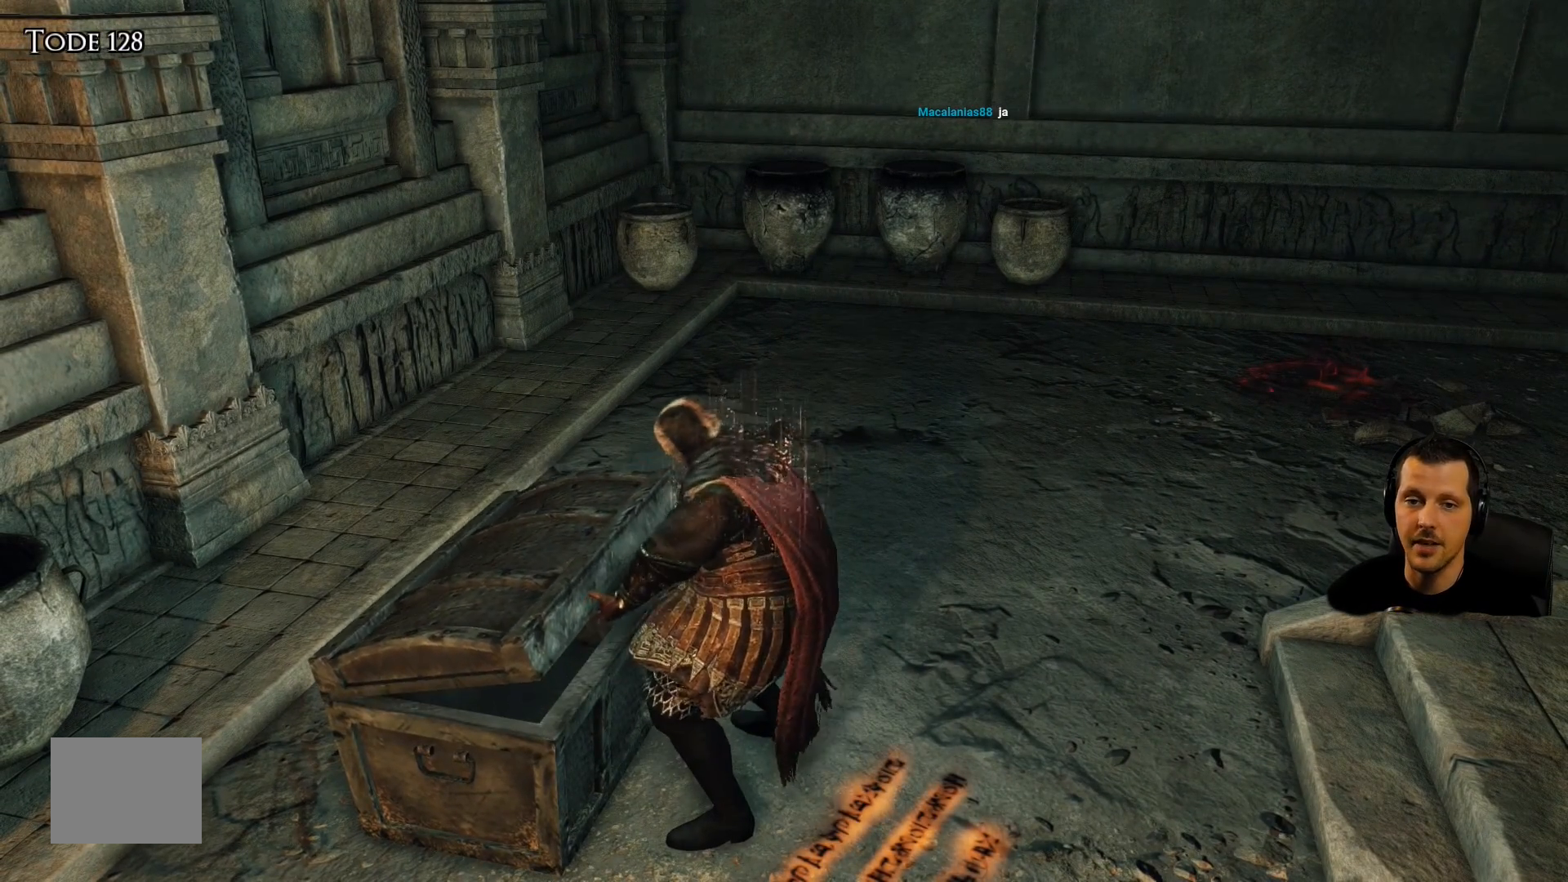
{"buttons": [], "left_stick": "center", "right_stick": "down", "events": [[450, "right_stick", "down"]]}
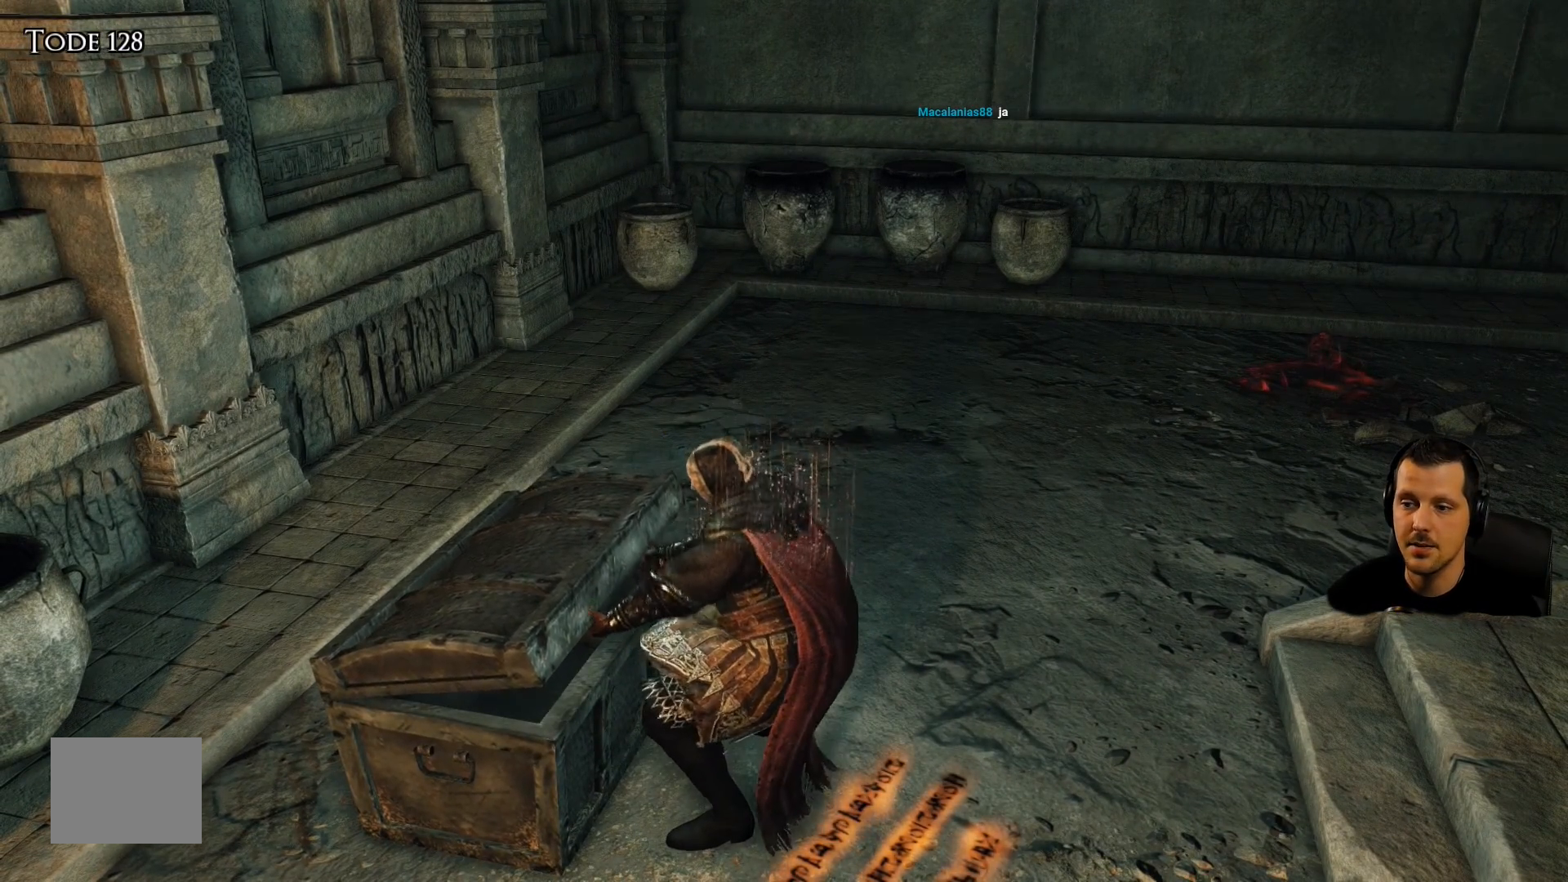
{"buttons": [], "left_stick": "center", "right_stick": "center", "events": [[183, "right_stick", "center"]]}
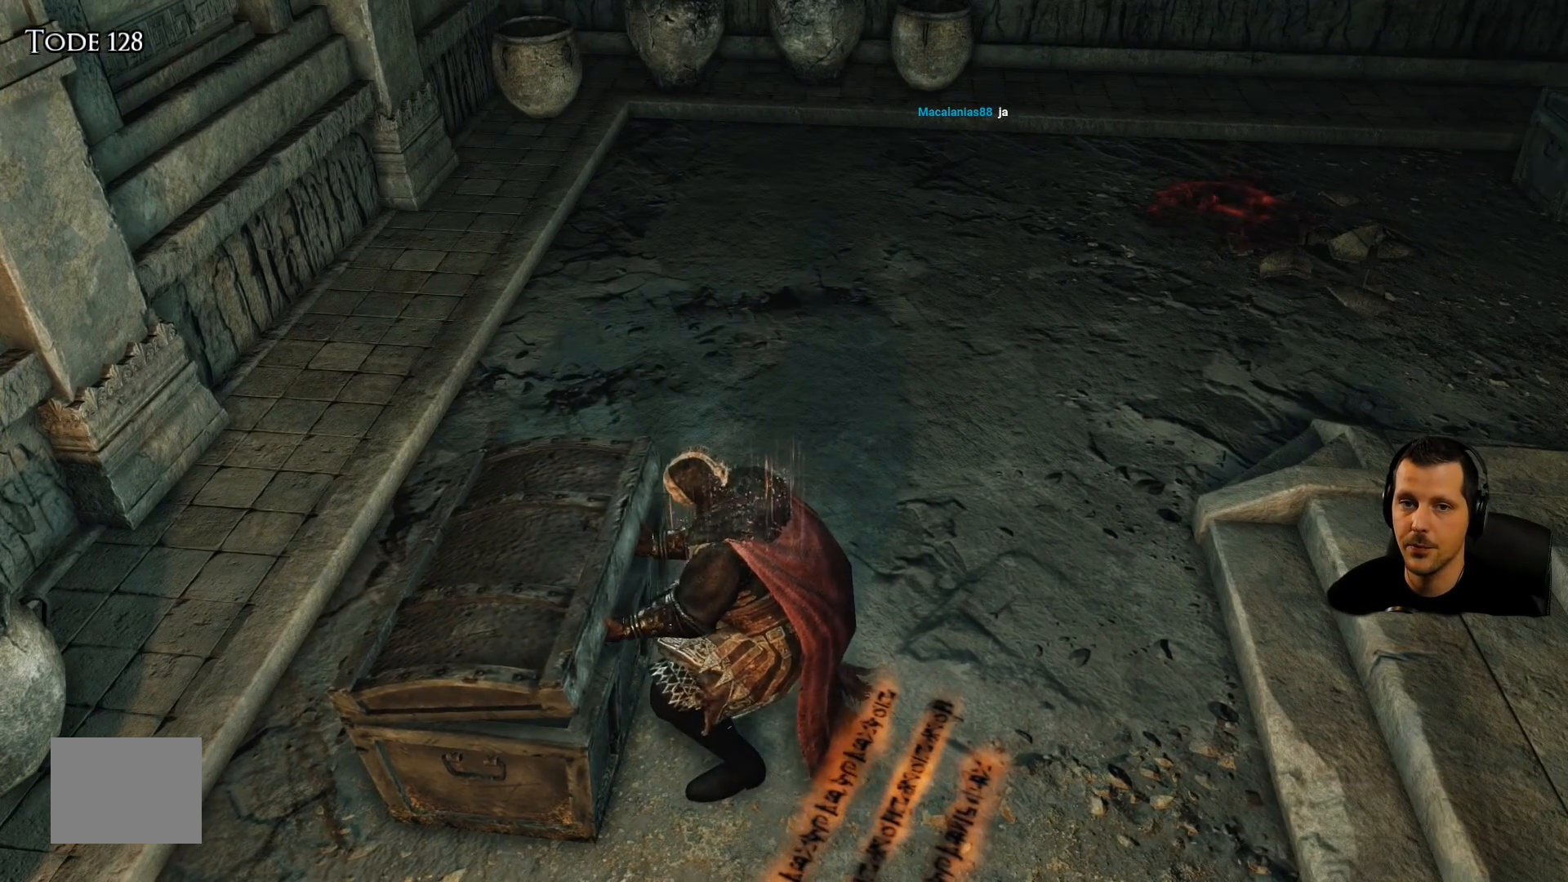
{"buttons": [], "left_stick": "center", "right_stick": "center", "events": []}
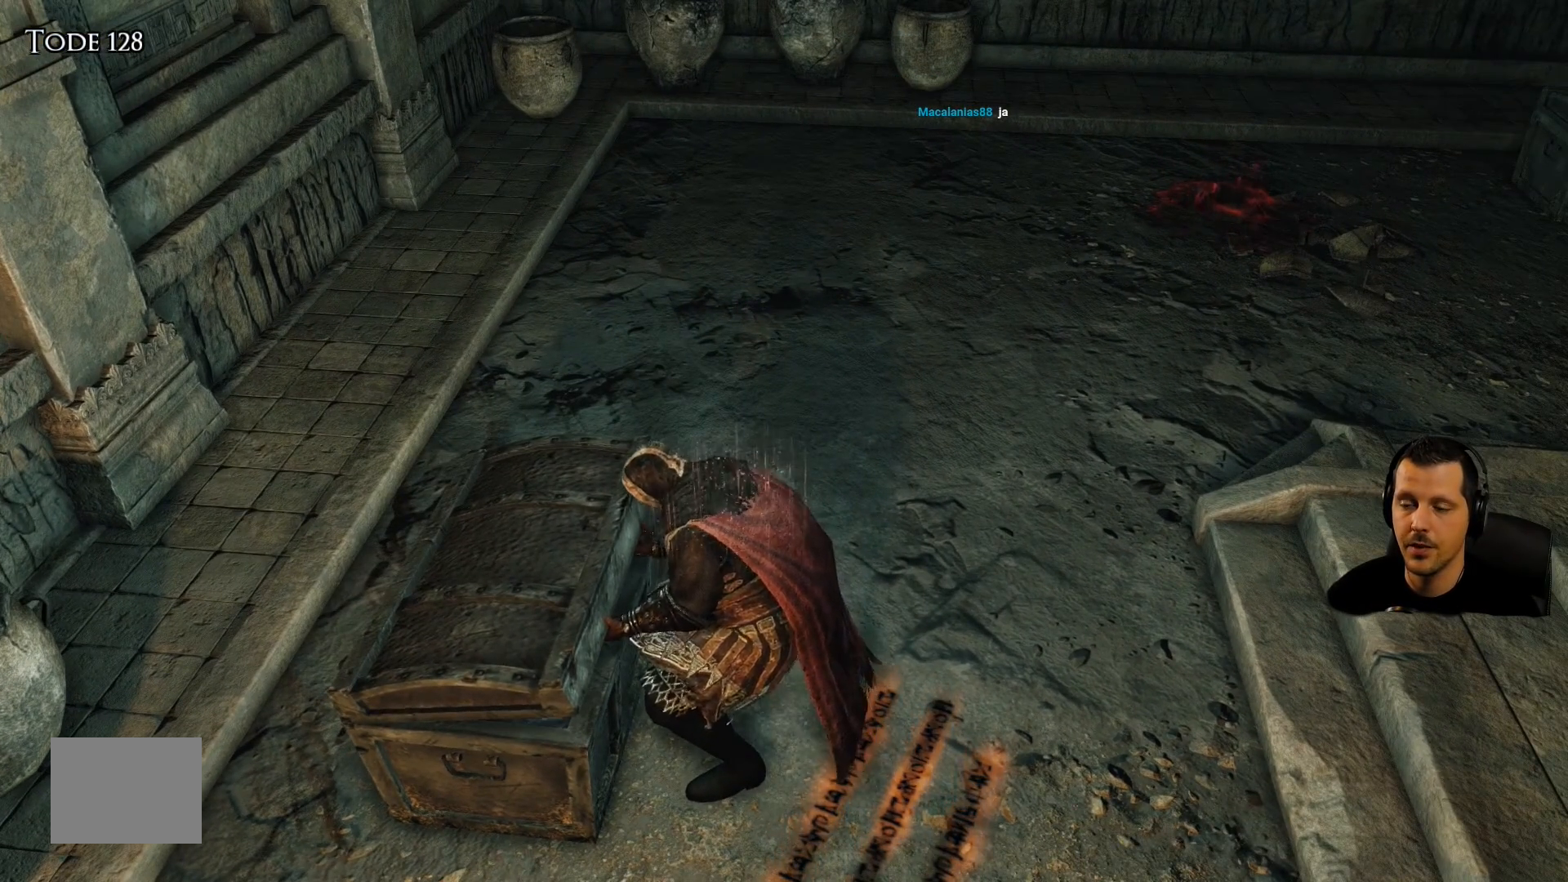
{"buttons": [], "left_stick": "center", "right_stick": "center", "events": []}
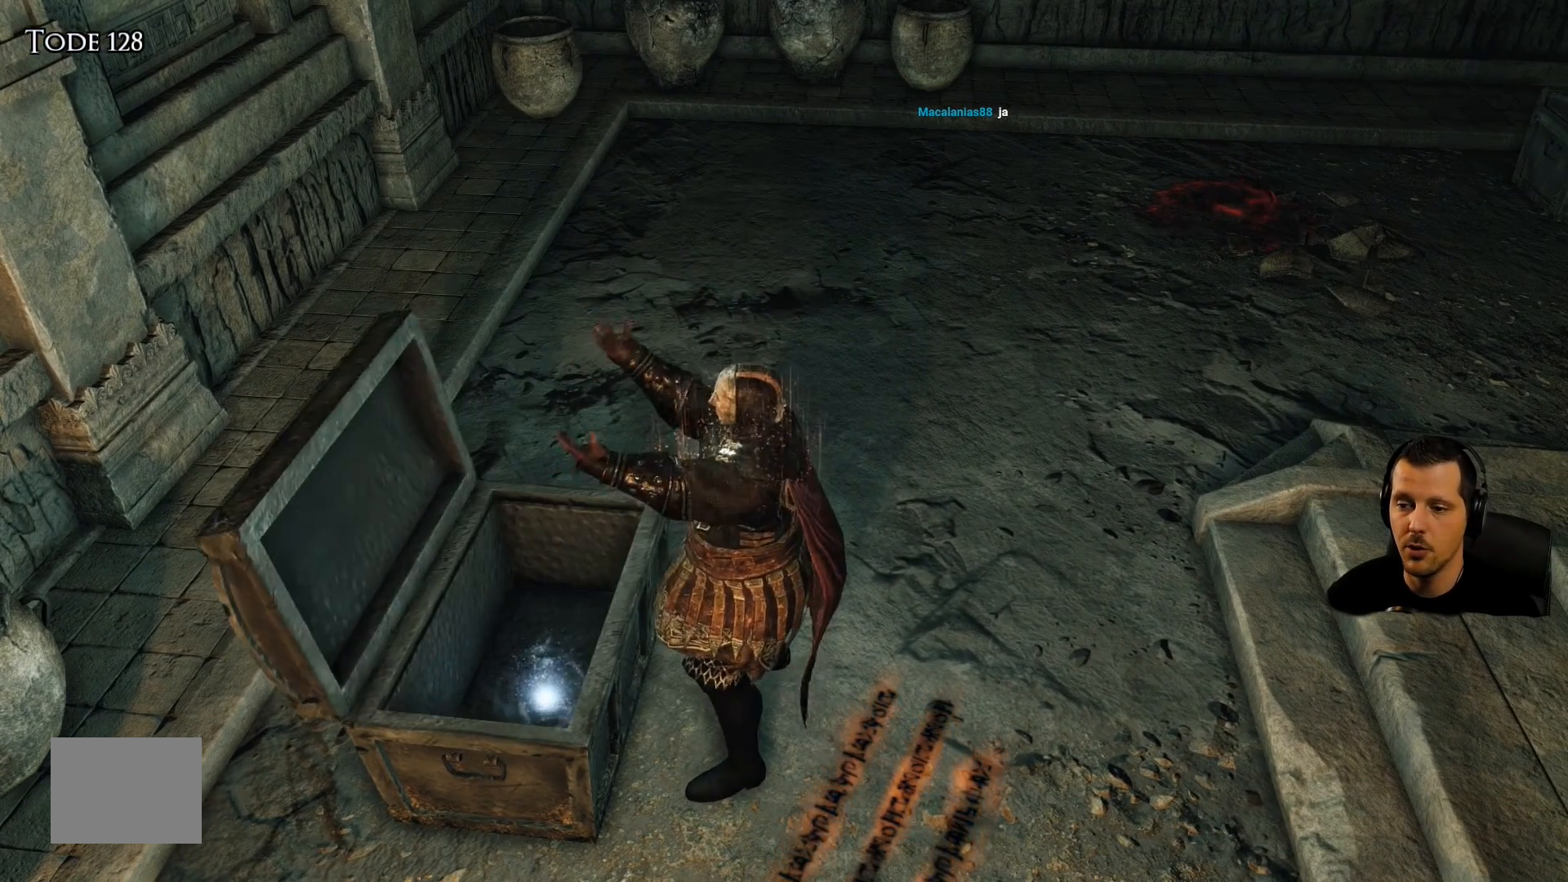
{"buttons": [], "left_stick": "center", "right_stick": "center", "events": []}
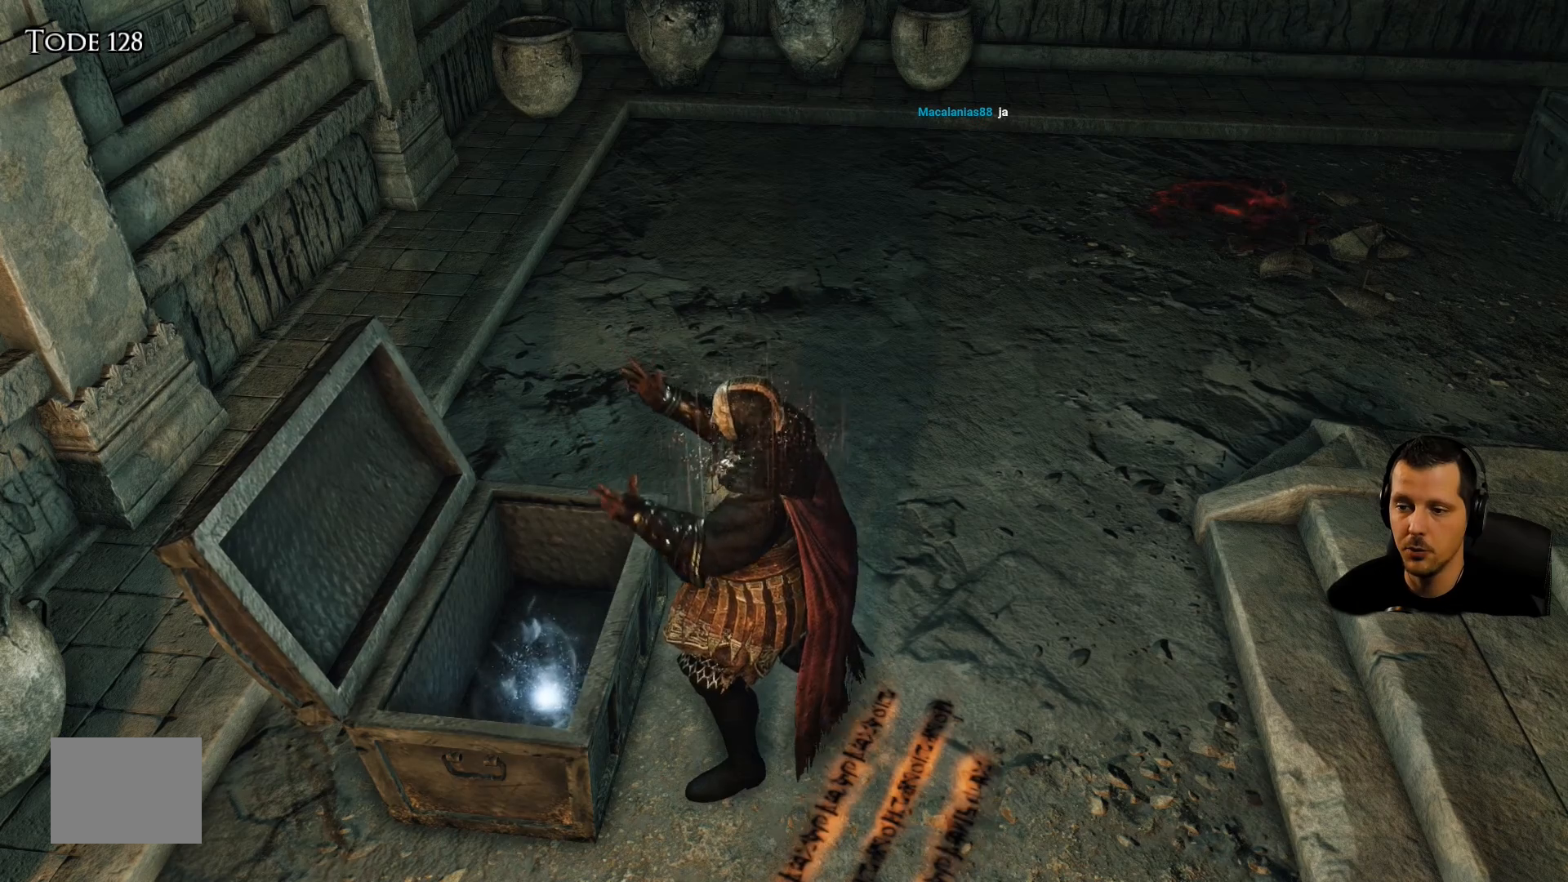
{"buttons": [], "left_stick": "left", "right_stick": "center", "events": [[83, "left_stick", "left"]]}
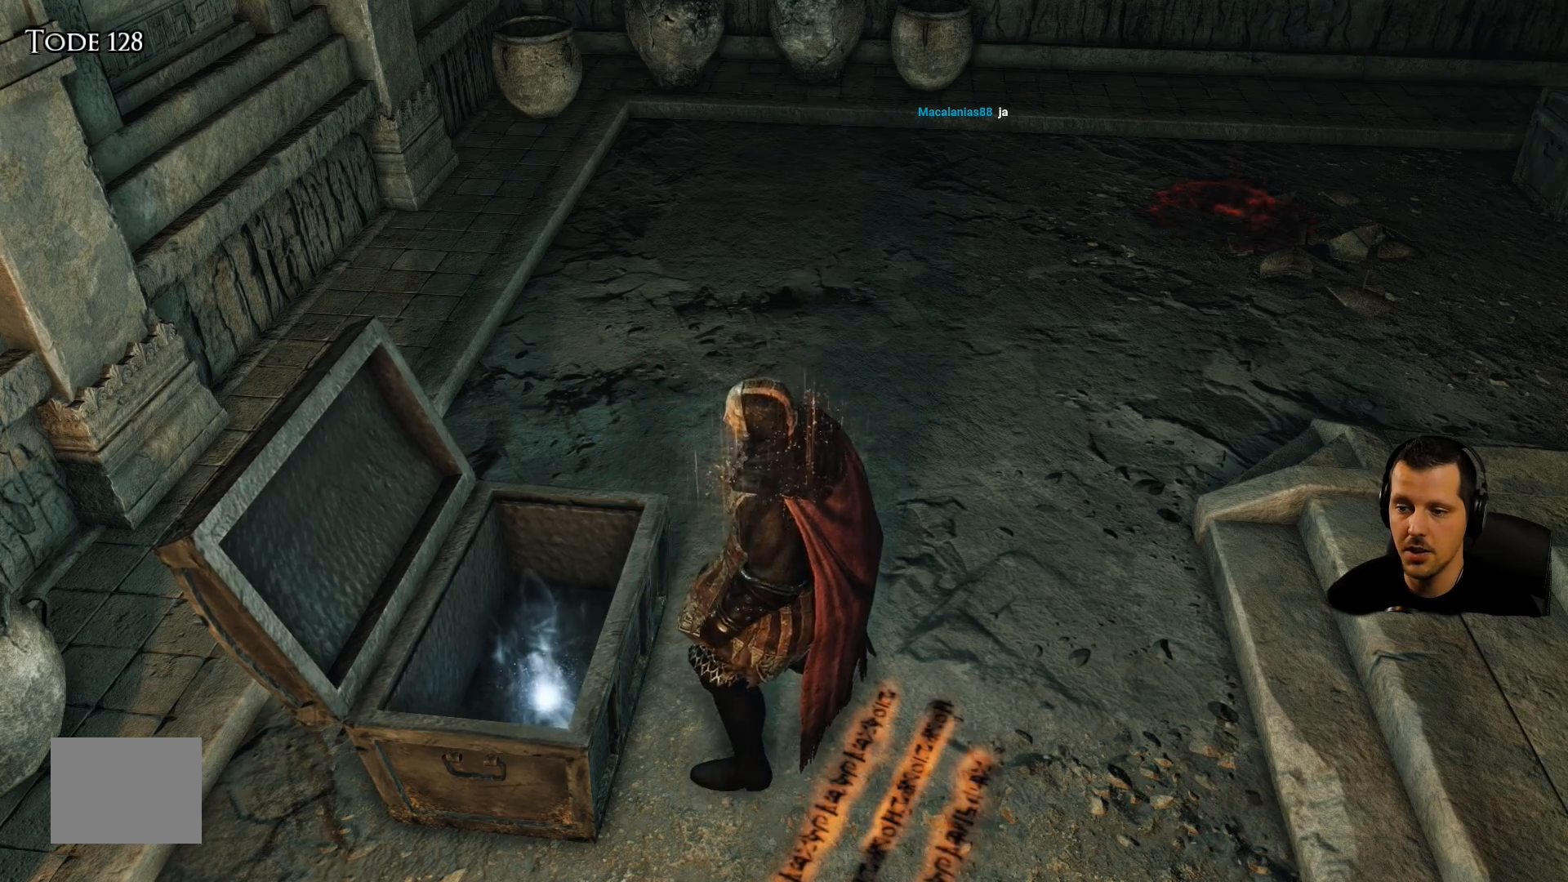
{"buttons": [], "left_stick": "center", "right_stick": "center", "events": [[233, "CROSS", "down"], [317, "left_stick", "center"], [417, "CROSS", "up"]]}
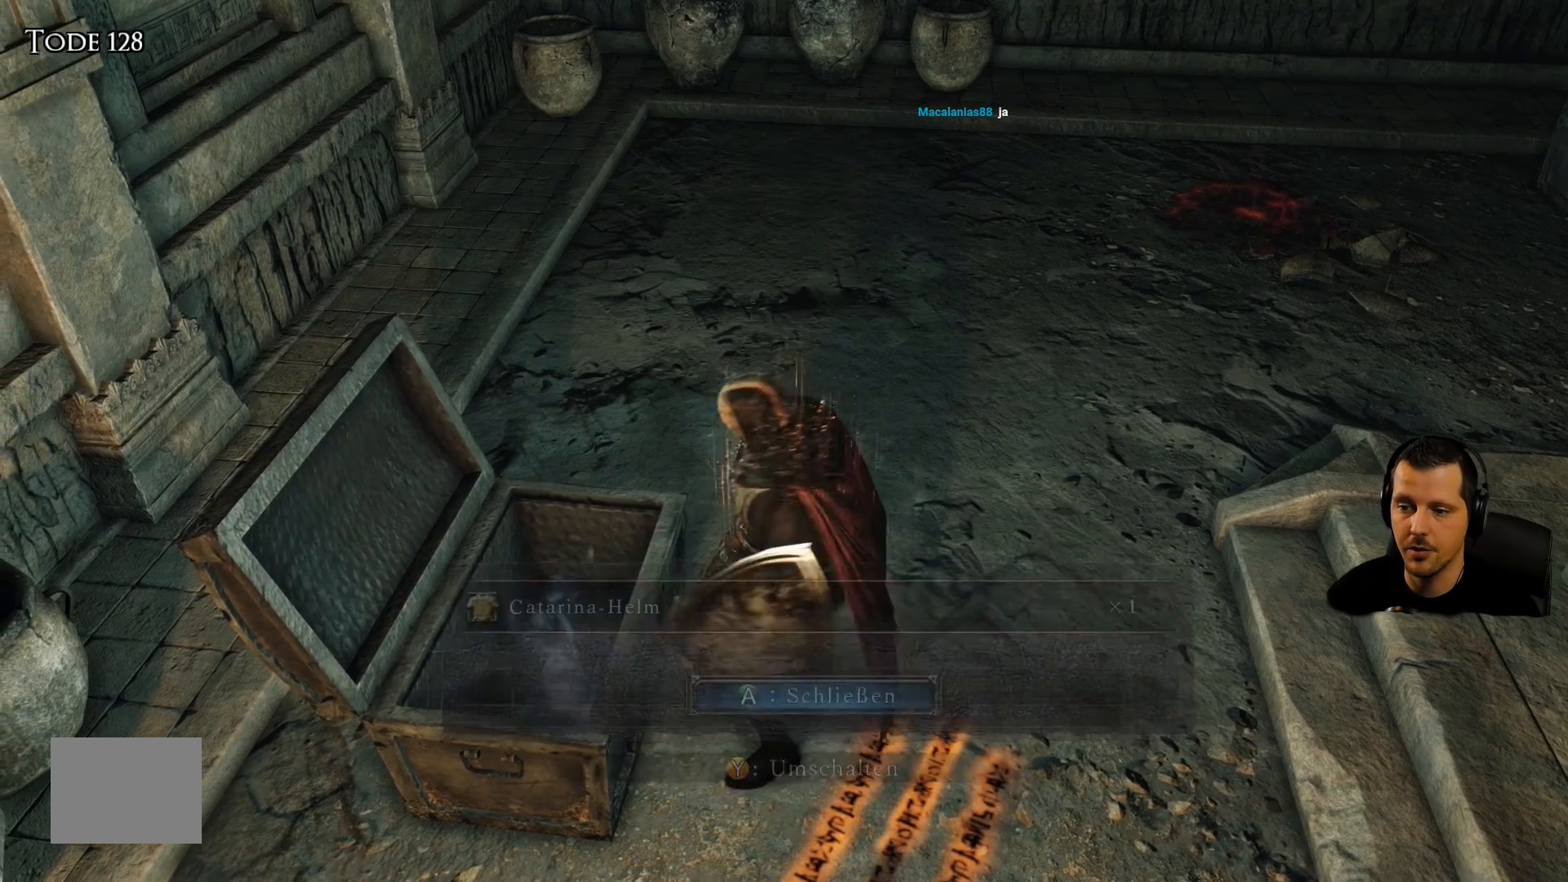
{"buttons": [], "left_stick": "center", "right_stick": "center", "events": []}